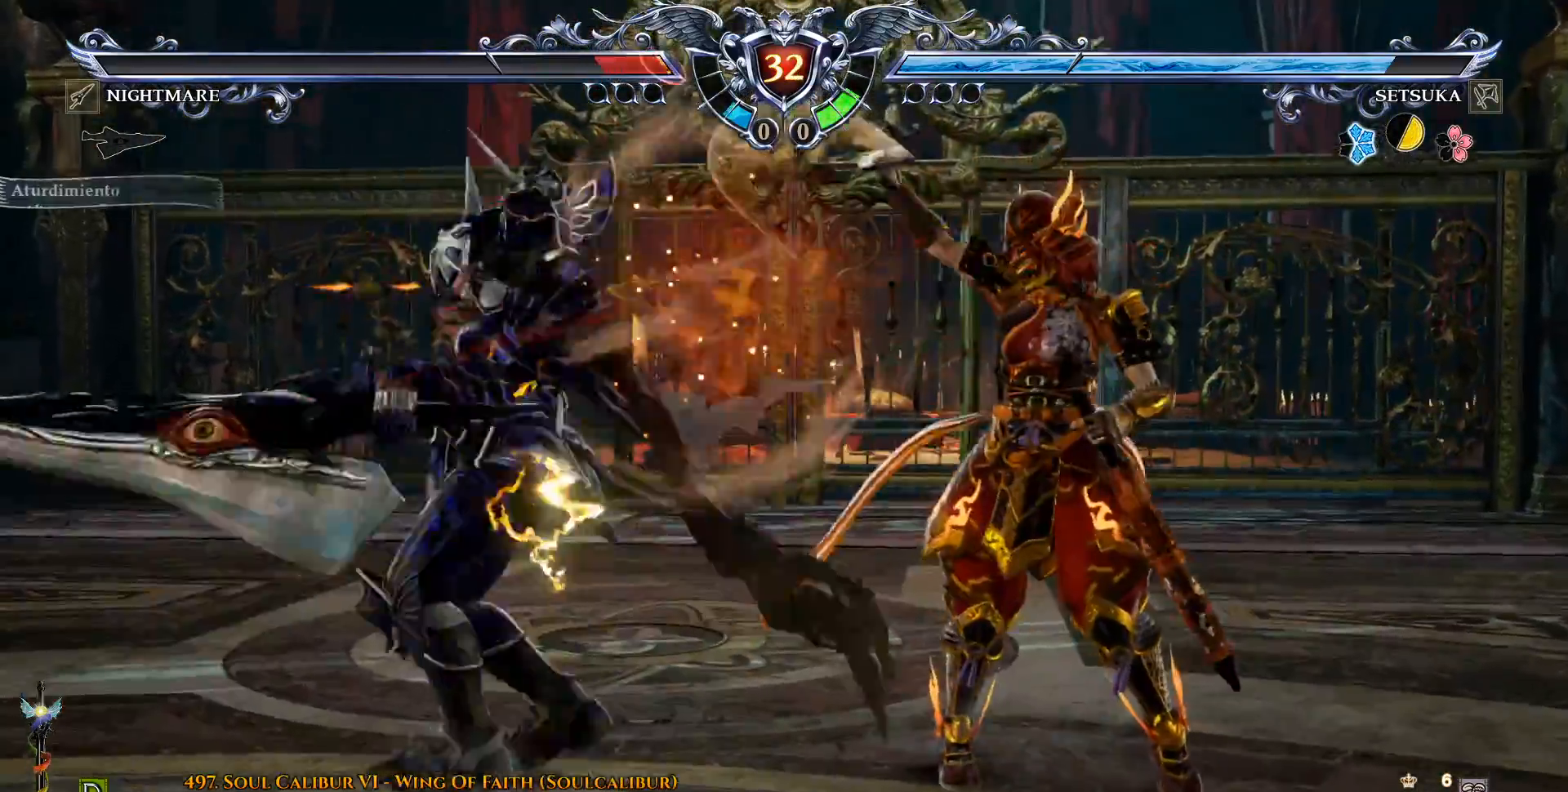
Gameplay with a controller (PlayStation layout); each line is a JSON object with the inputs held at the frame after it (dt_ms = milliseconds from this image to that frame). "events" lists button and stick changes between this image and that frame as [ms after this image, input, new state], when the widget could be followed in between. Not read: L1 R1 START.
{"dt_ms": 500, "buttons": ["CROSS"], "left_stick": "center", "right_stick": "center", "events": [[317, "CROSS", "down"]]}
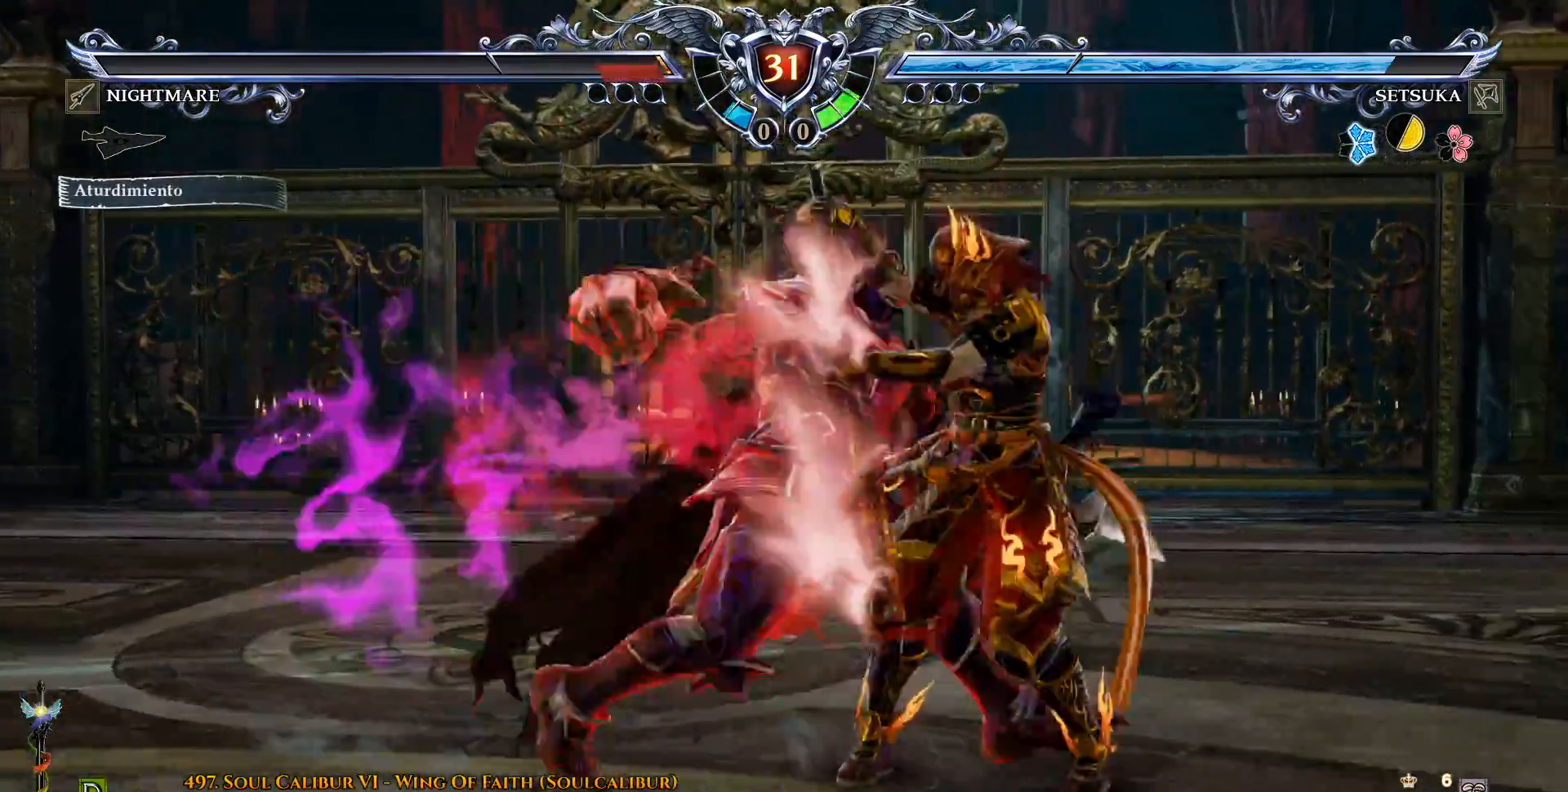
{"dt_ms": 500, "buttons": ["DPAD_LEFT"], "left_stick": "center", "right_stick": "center", "events": [[300, "CROSS", "up"], [367, "DPAD_LEFT", "down"]]}
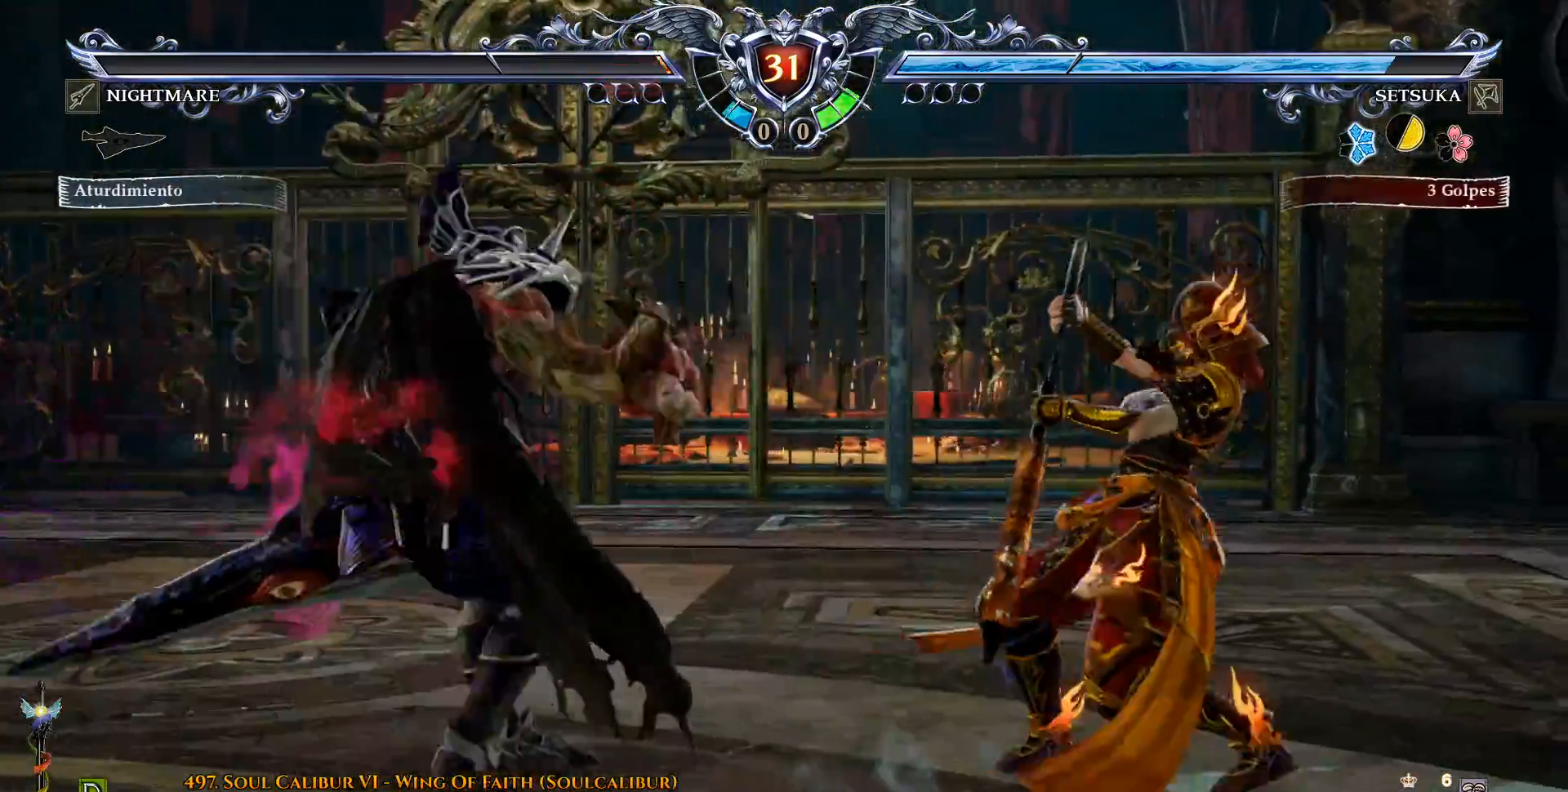
{"dt_ms": 500, "buttons": ["CROSS"], "left_stick": "center", "right_stick": "center", "events": [[433, "CROSS", "down"], [500, "DPAD_LEFT", "up"]]}
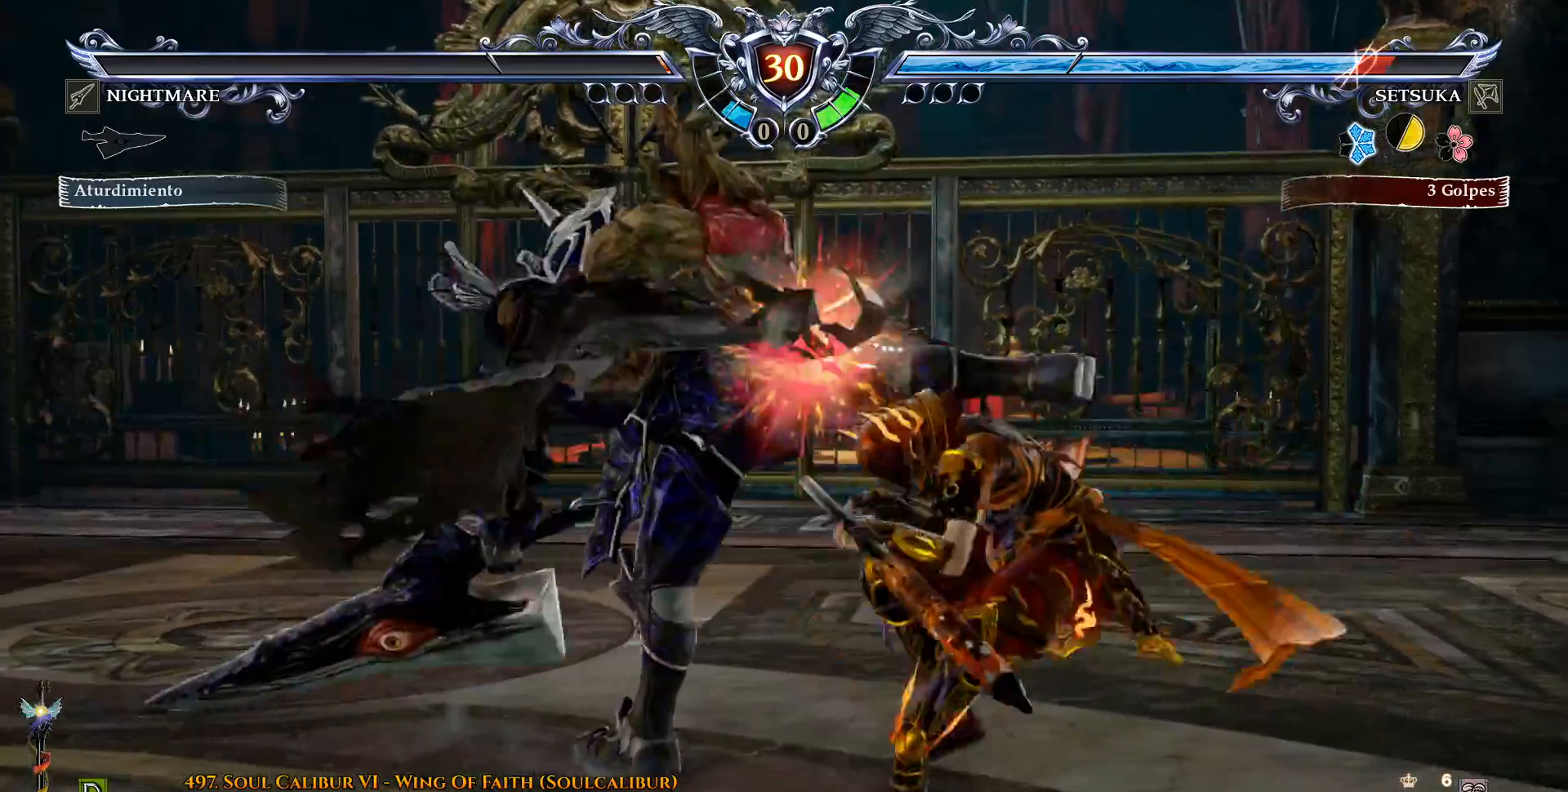
{"dt_ms": 500, "buttons": ["CROSS"], "left_stick": "center", "right_stick": "center", "events": [[183, "CROSS", "up"], [433, "CROSS", "down"]]}
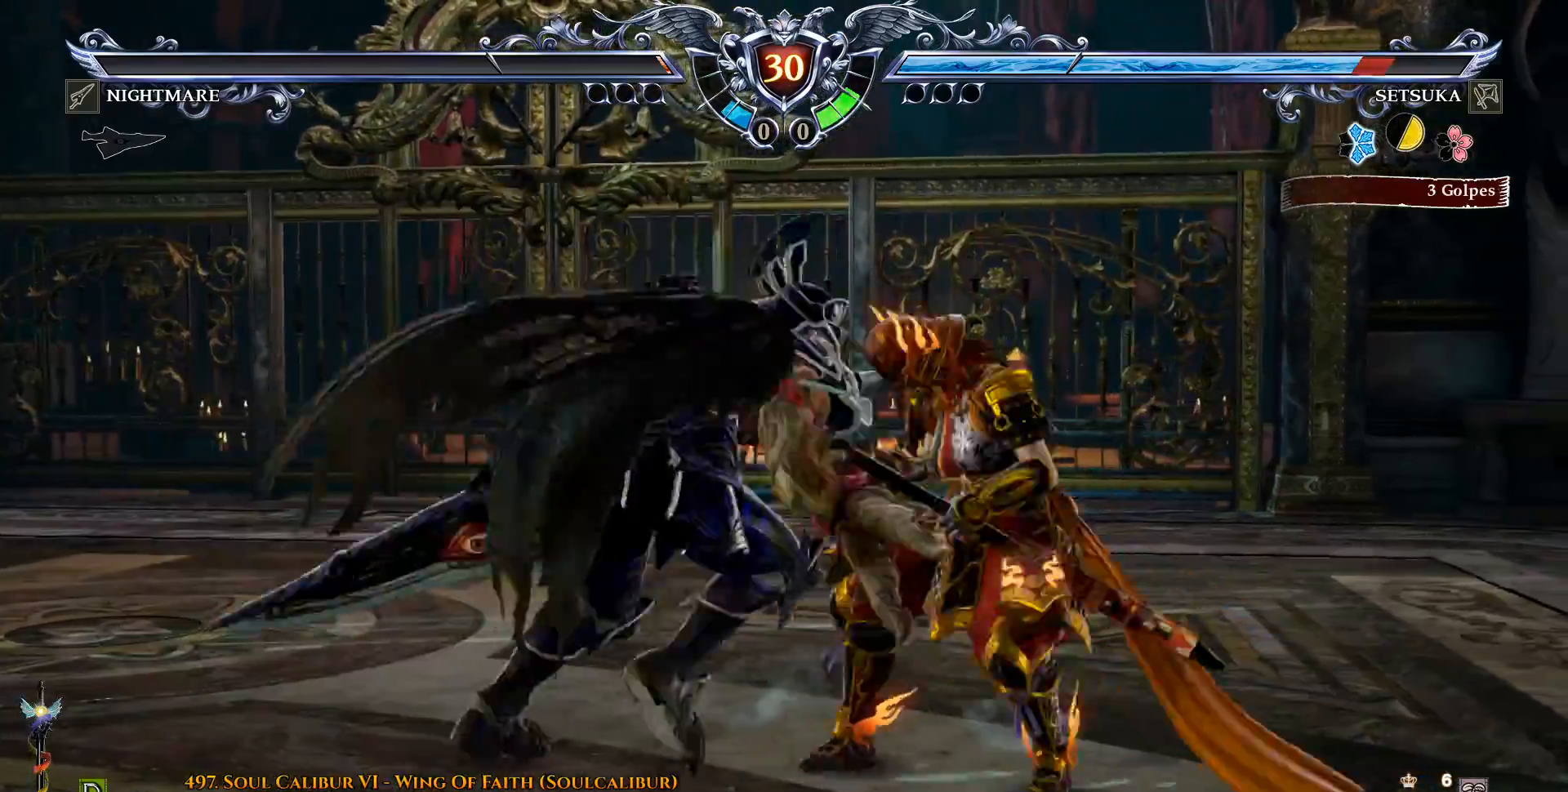
{"dt_ms": 500, "buttons": ["CROSS"], "left_stick": "center", "right_stick": "center", "events": []}
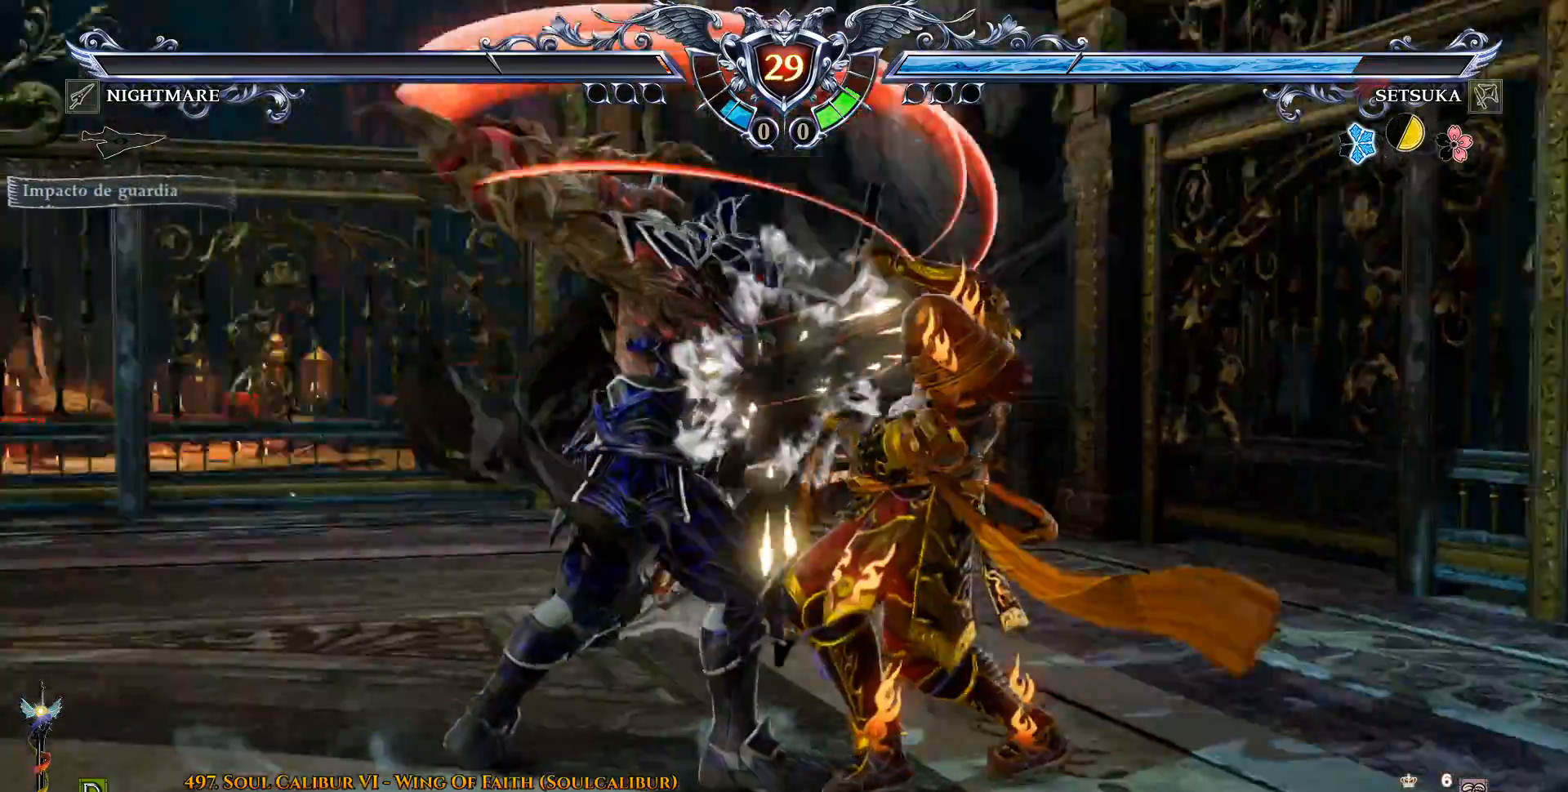
{"dt_ms": 500, "buttons": ["SQUARE"], "left_stick": "center", "right_stick": "center", "events": [[183, "CROSS", "up"], [217, "DPAD_LEFT", "down"], [450, "DPAD_LEFT", "up"], [483, "SQUARE", "down"]]}
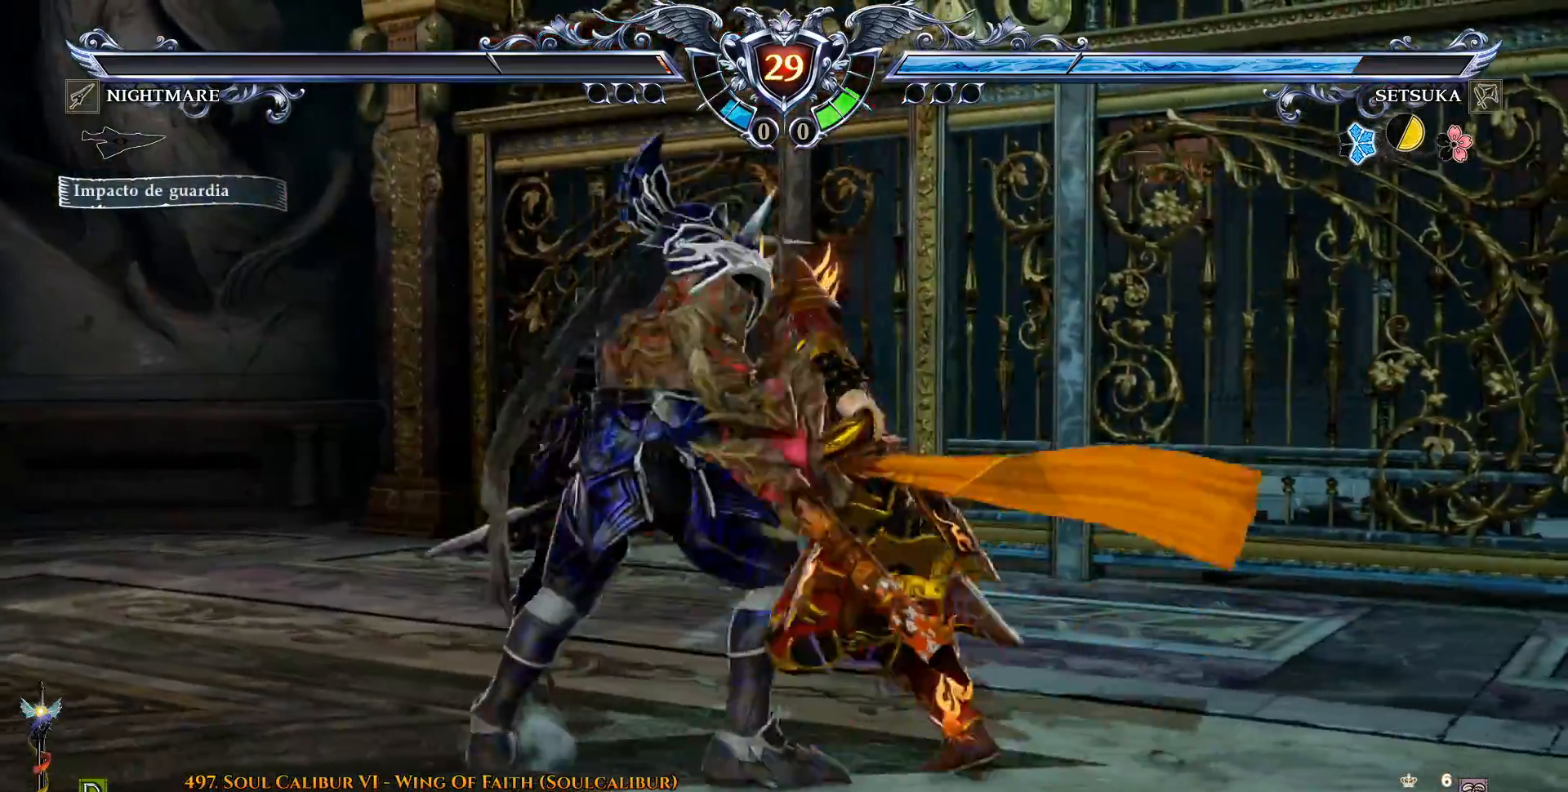
{"dt_ms": 500, "buttons": [], "left_stick": "center", "right_stick": "center", "events": [[83, "SQUARE", "up"], [100, "CROSS", "down"], [300, "CROSS", "up"], [333, "DPAD_DOWN", "down"], [333, "DPAD_RIGHT", "down"], [350, "CIRCLE", "down"], [467, "CIRCLE", "up"], [467, "DPAD_DOWN", "up"], [500, "DPAD_RIGHT", "up"]]}
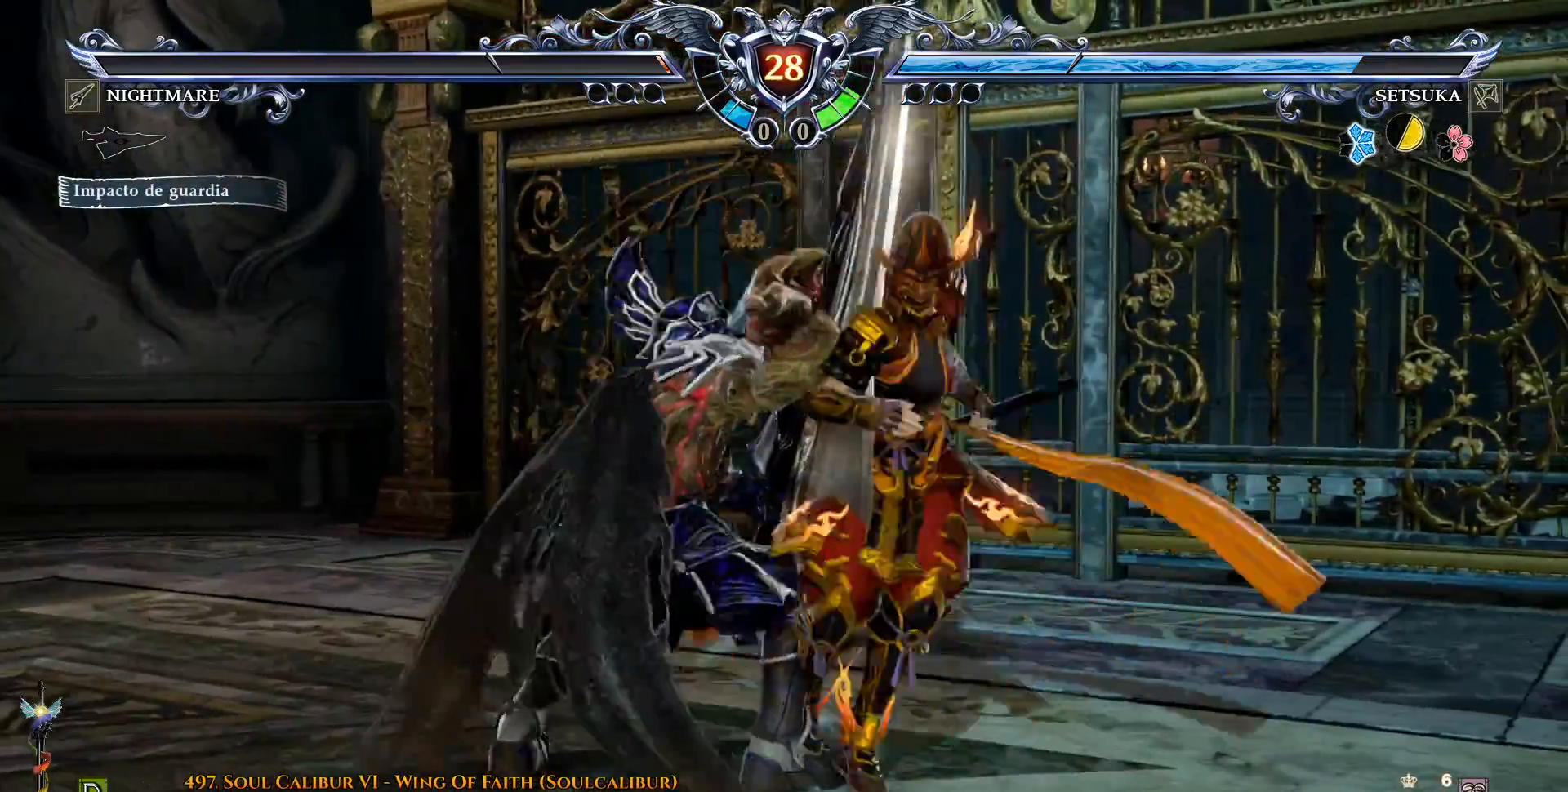
{"dt_ms": 500, "buttons": [], "left_stick": "center", "right_stick": "center", "events": []}
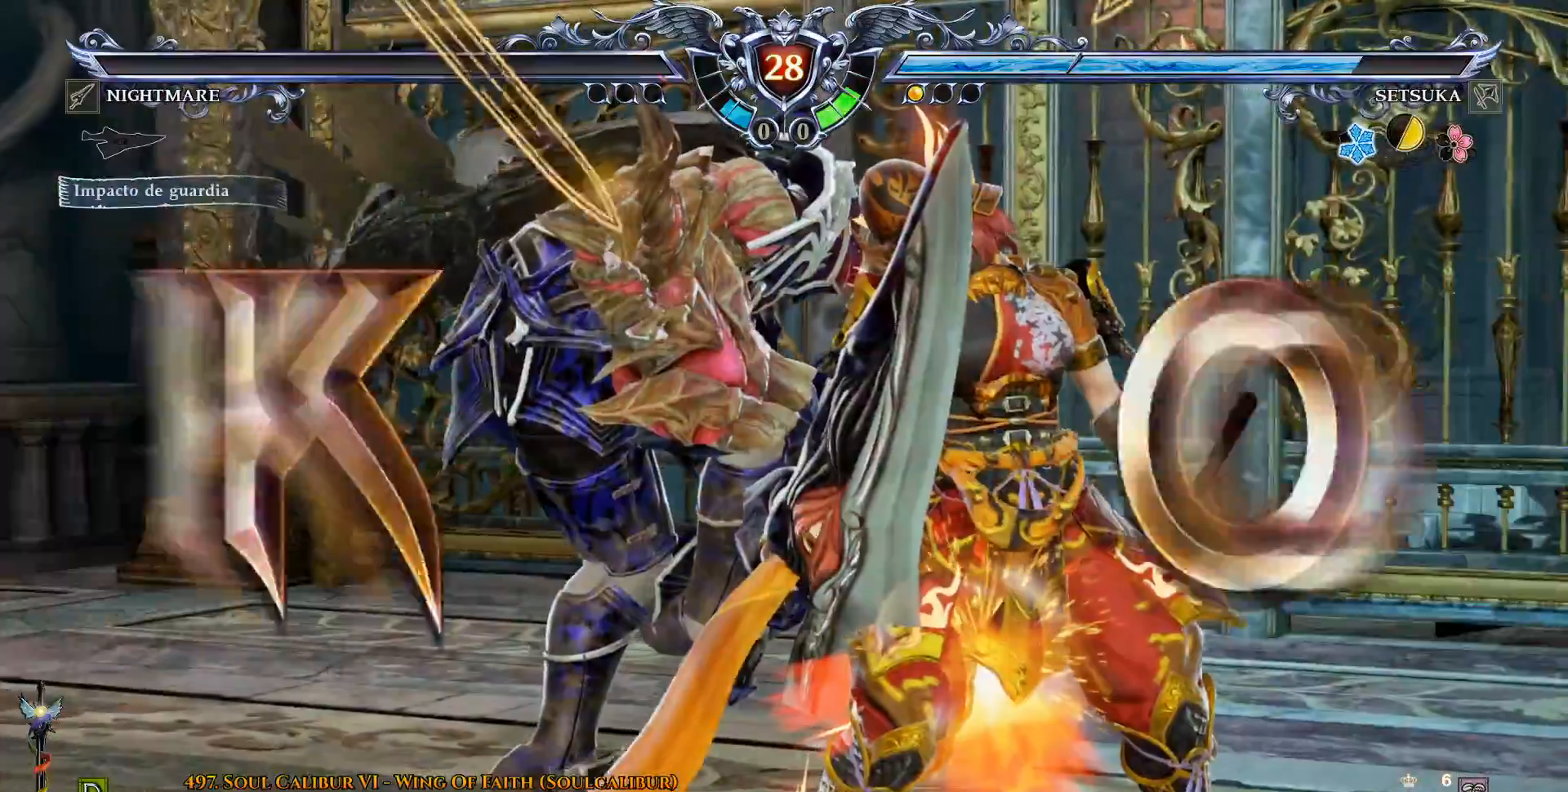
{"dt_ms": 500, "buttons": [], "left_stick": "center", "right_stick": "center", "events": []}
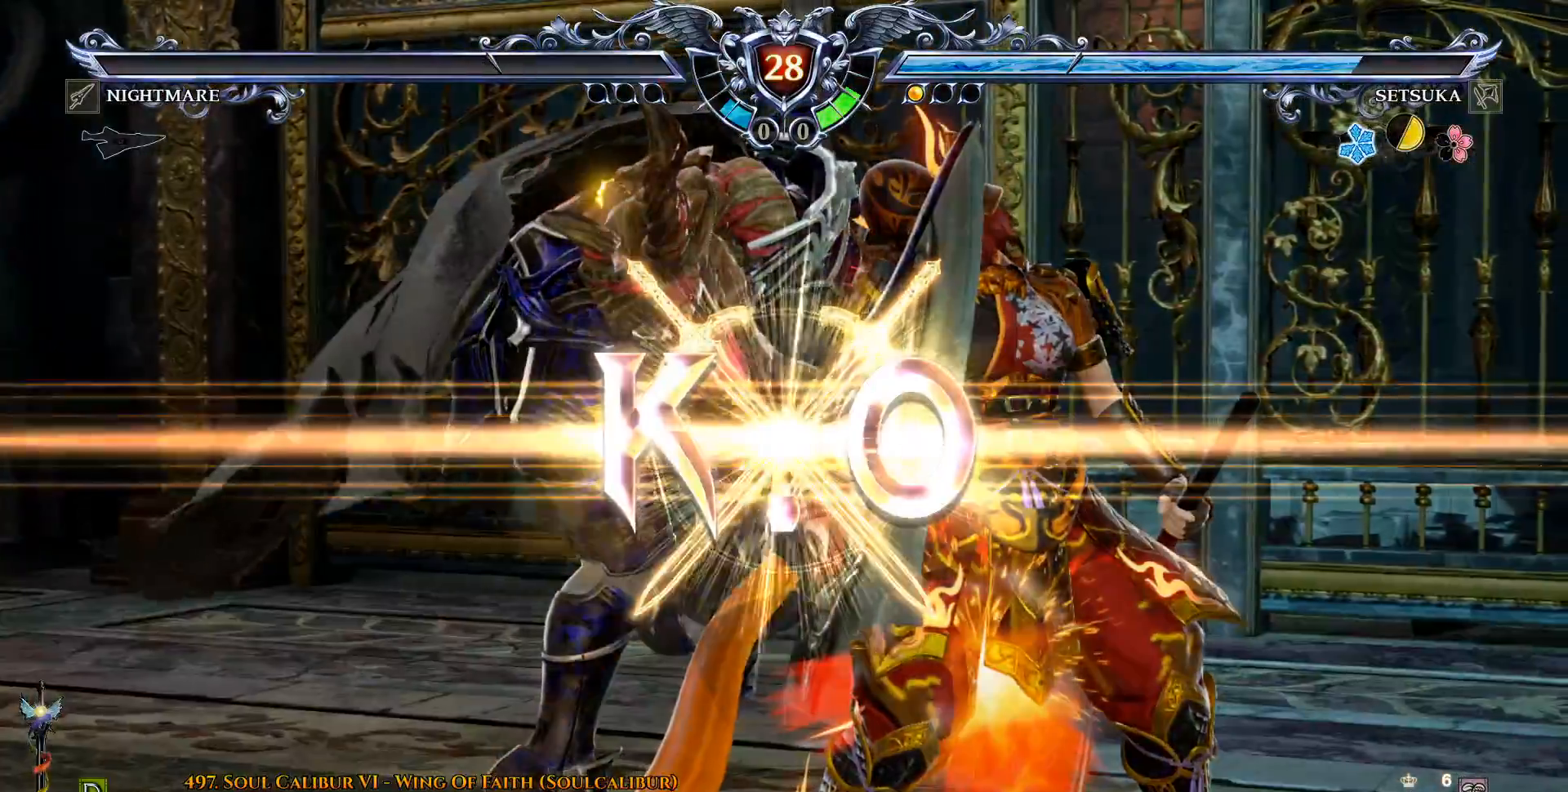
{"dt_ms": 500, "buttons": [], "left_stick": "center", "right_stick": "center", "events": []}
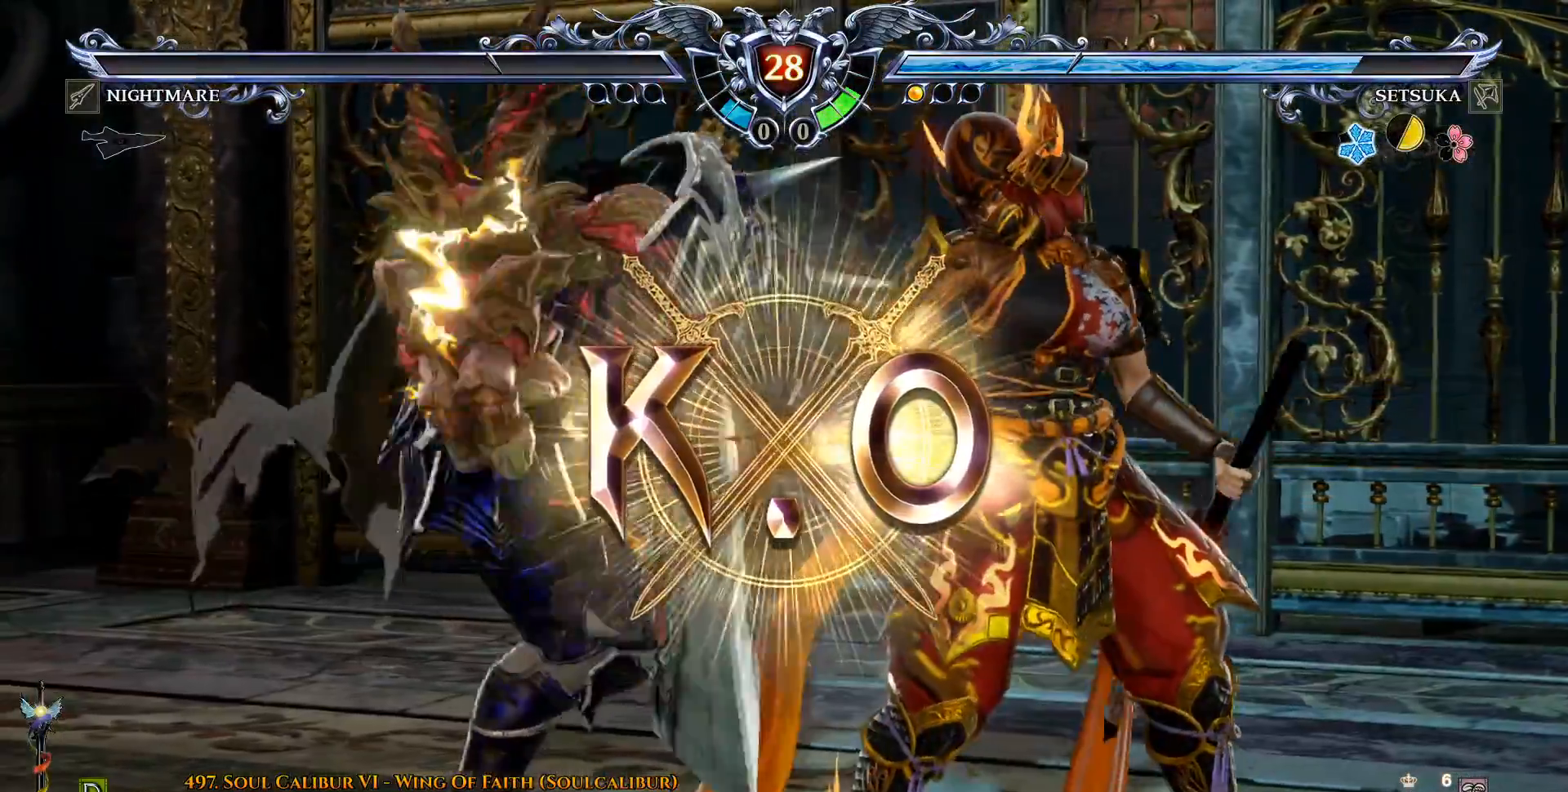
{"dt_ms": 500, "buttons": [], "left_stick": "center", "right_stick": "center", "events": []}
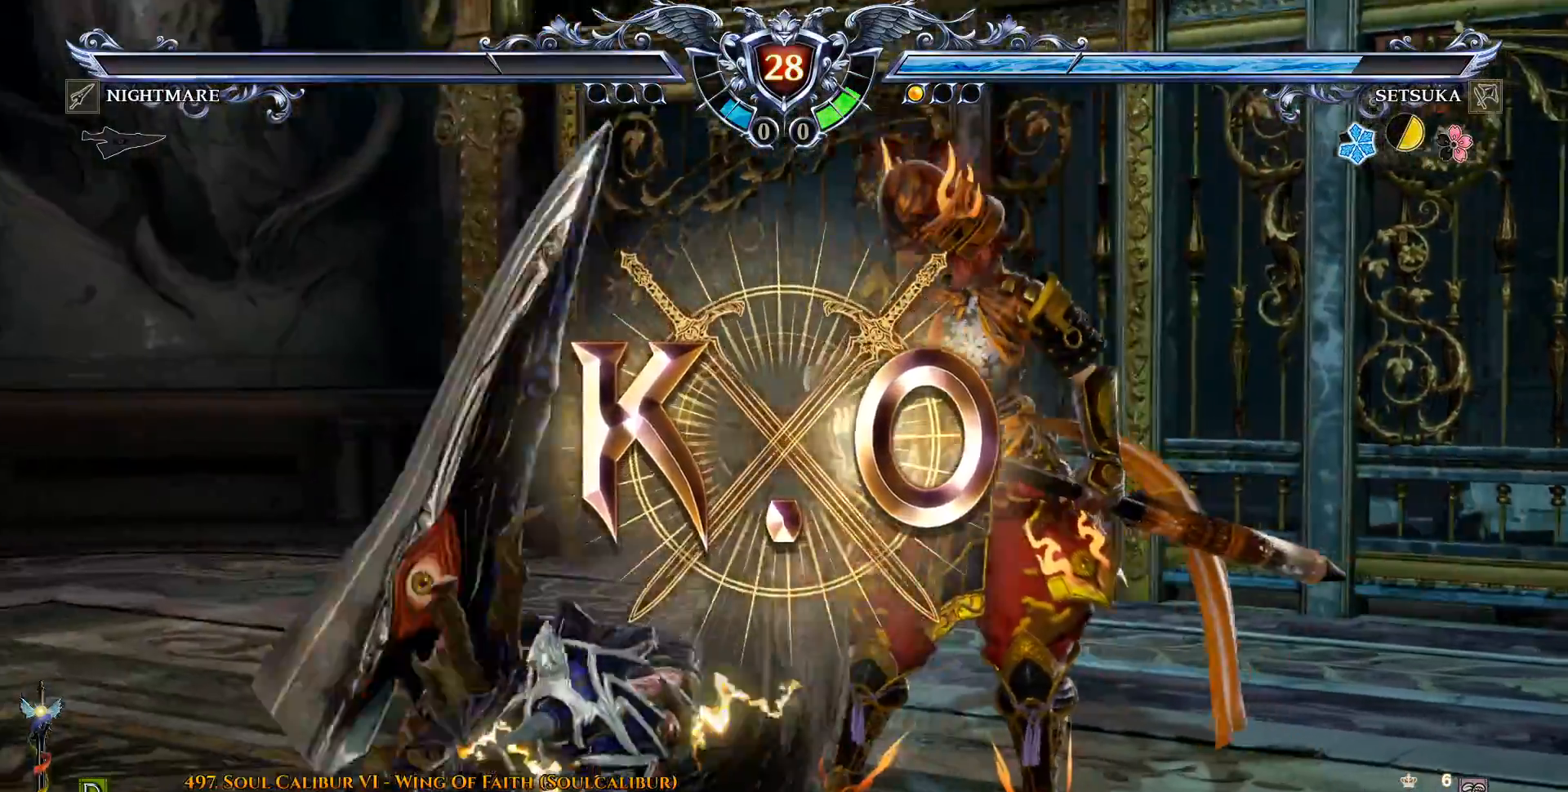
{"dt_ms": 1000, "buttons": [], "left_stick": "center", "right_stick": "center", "events": []}
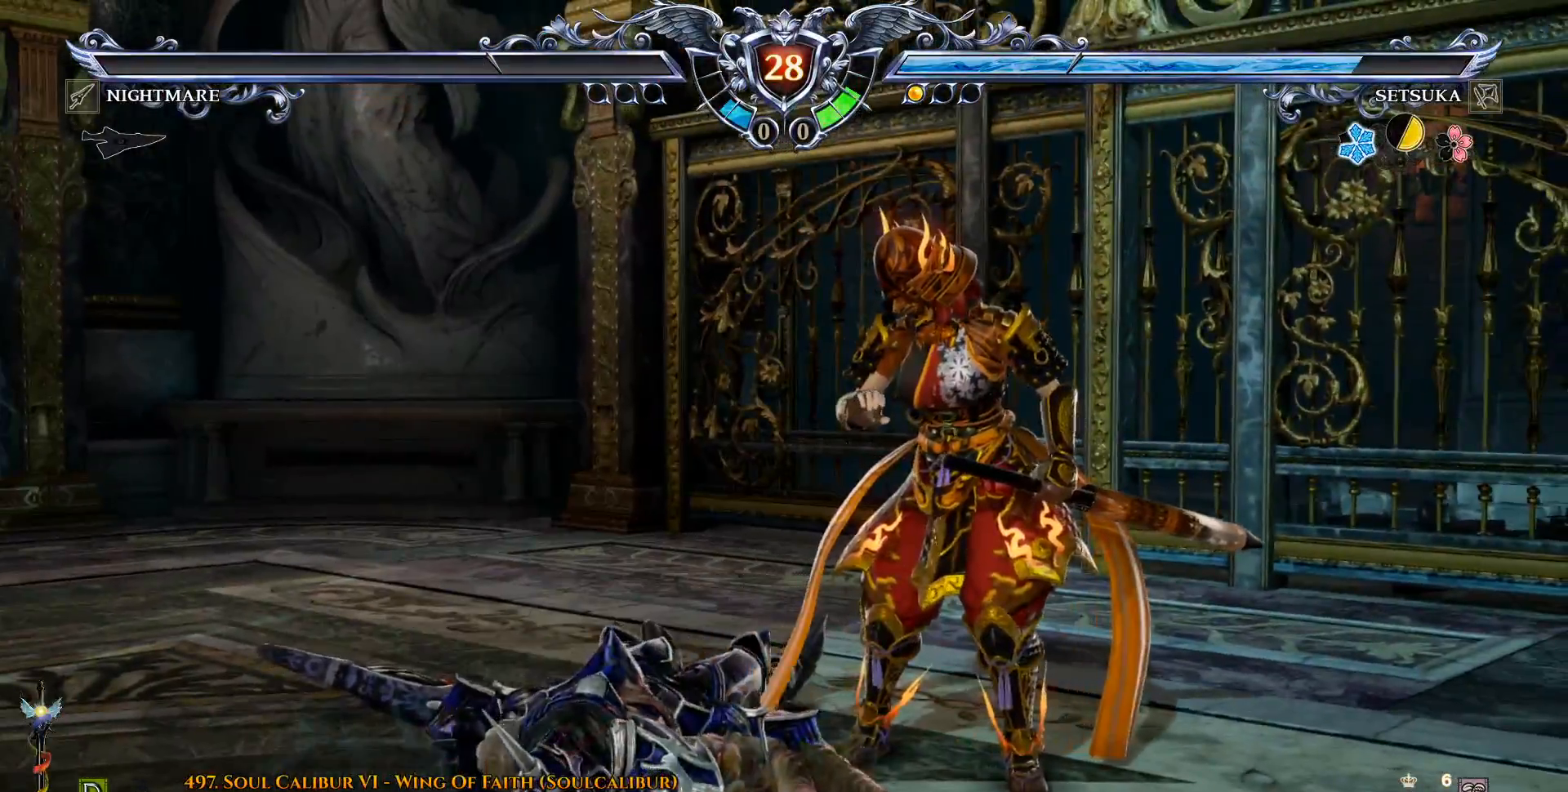
{"dt_ms": 500, "buttons": [], "left_stick": "center", "right_stick": "center", "events": []}
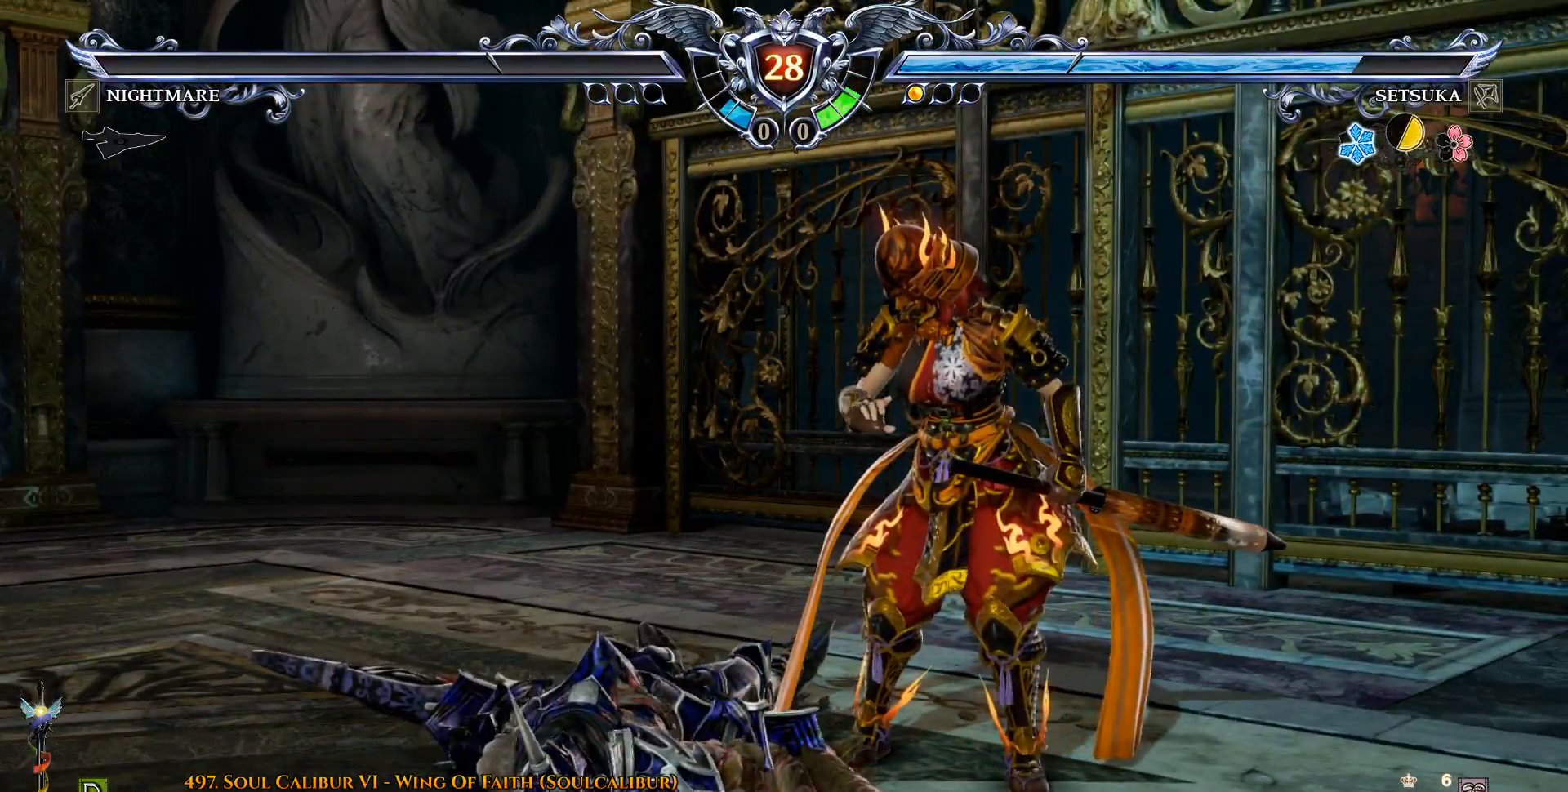
{"dt_ms": 500, "buttons": [], "left_stick": "center", "right_stick": "center", "events": []}
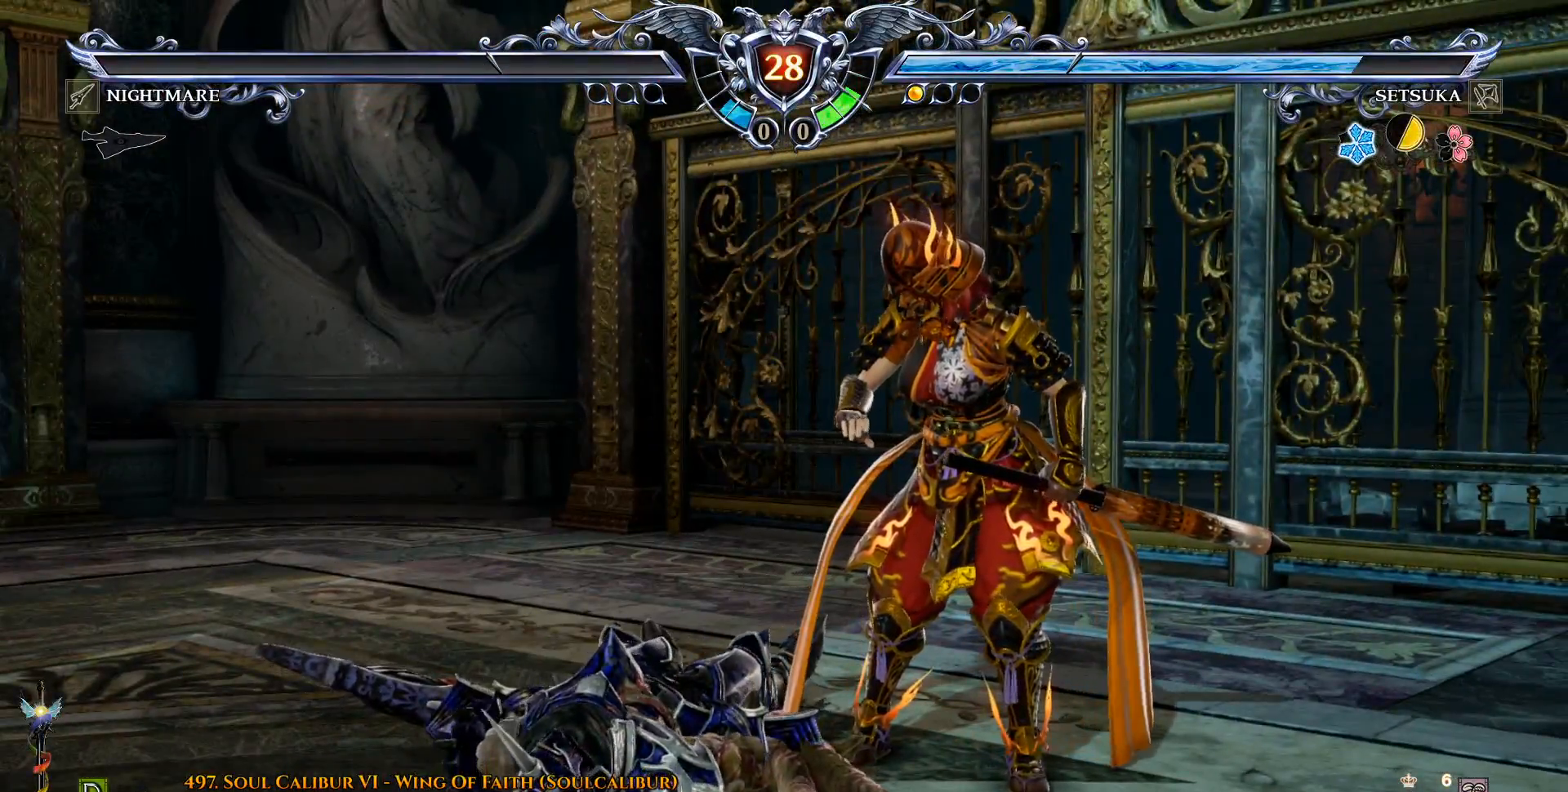
{"dt_ms": 500, "buttons": [], "left_stick": "center", "right_stick": "center", "events": []}
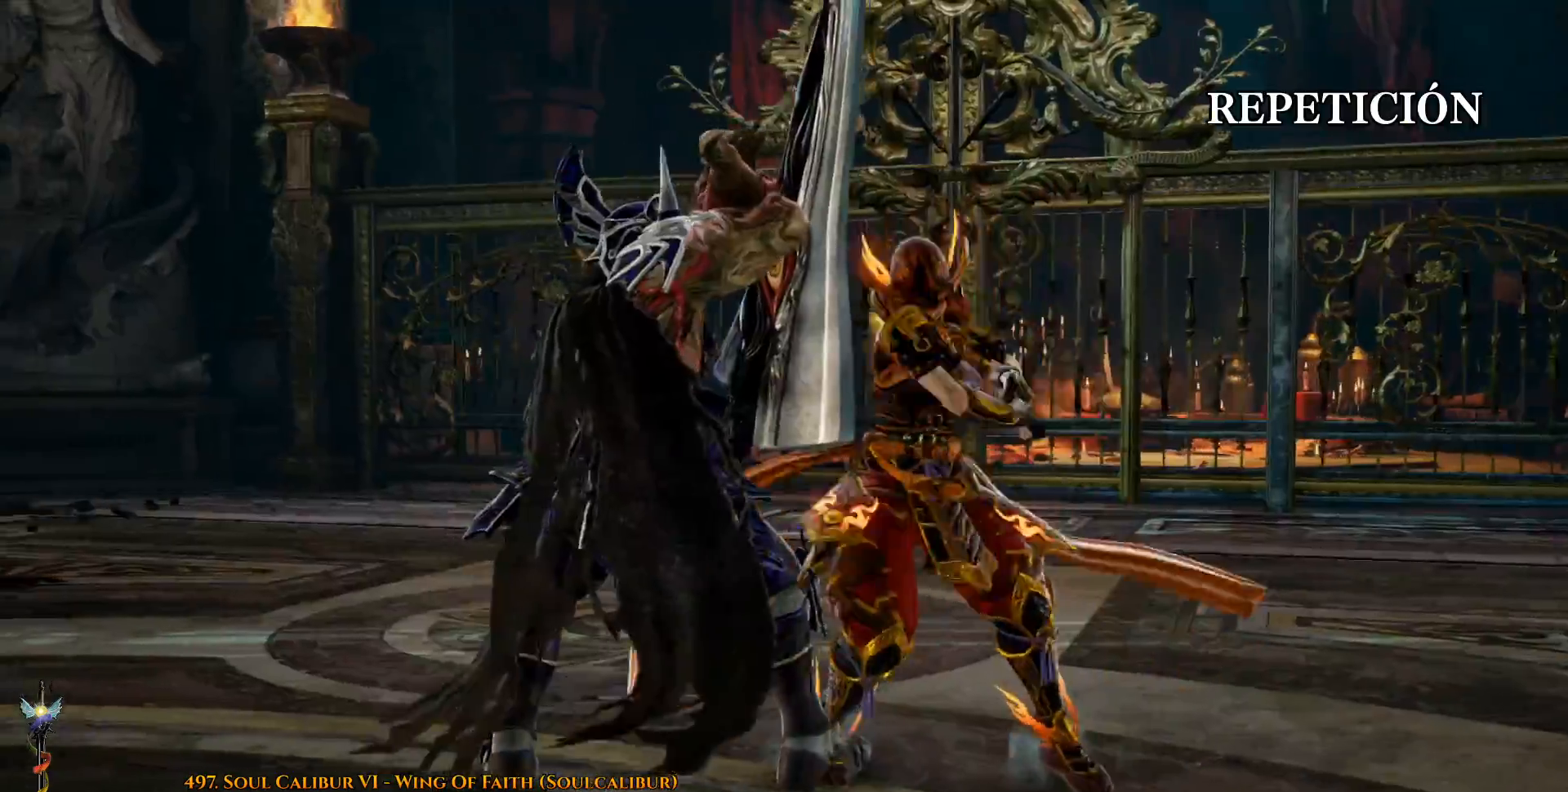
{"dt_ms": 500, "buttons": [], "left_stick": "center", "right_stick": "center", "events": []}
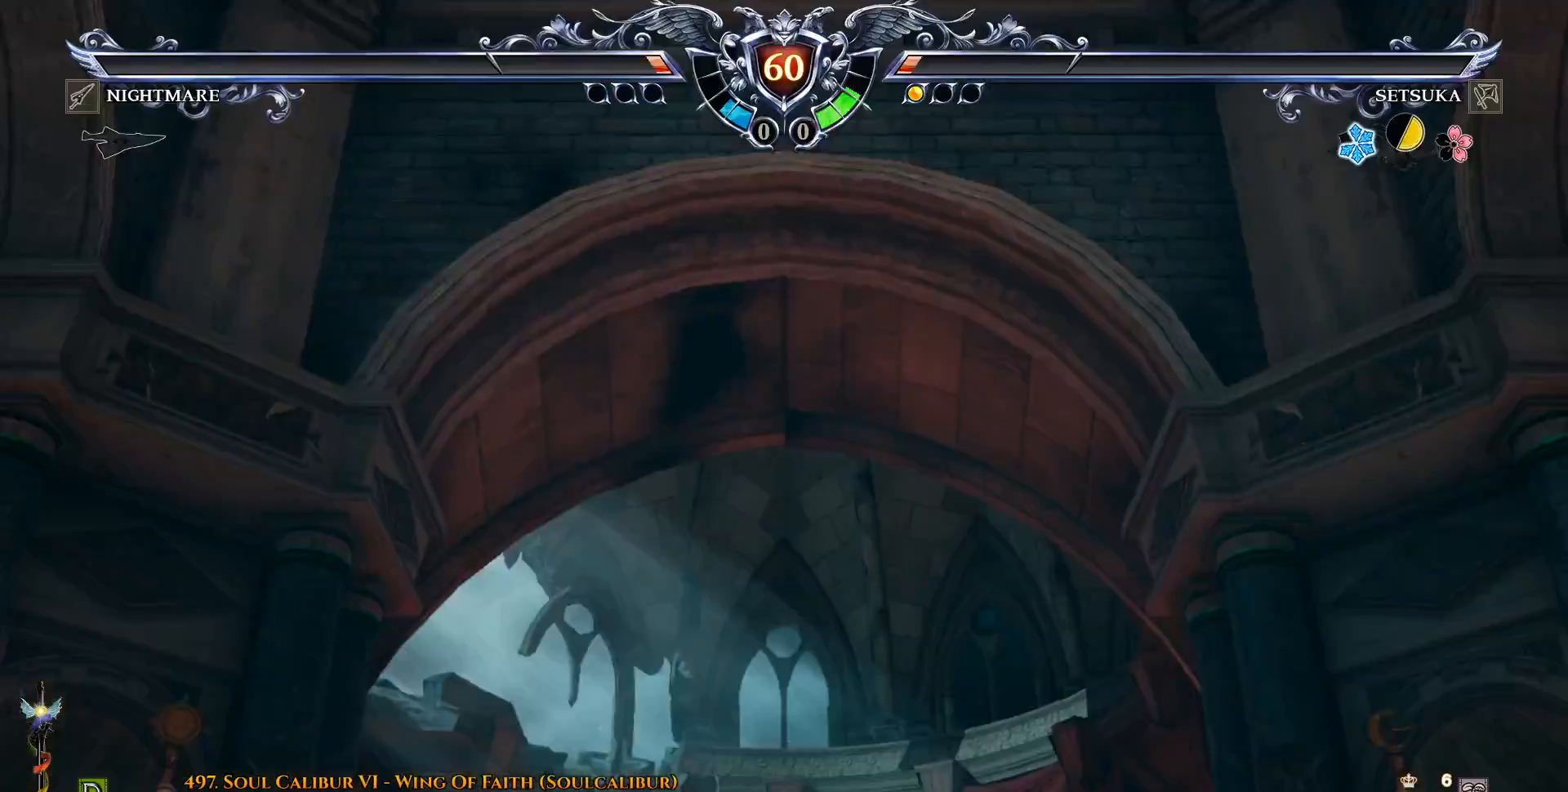
{"dt_ms": 500, "buttons": [], "left_stick": "center", "right_stick": "center", "events": [[17, "DPAD_LEFT", "down"], [150, "DPAD_LEFT", "up"]]}
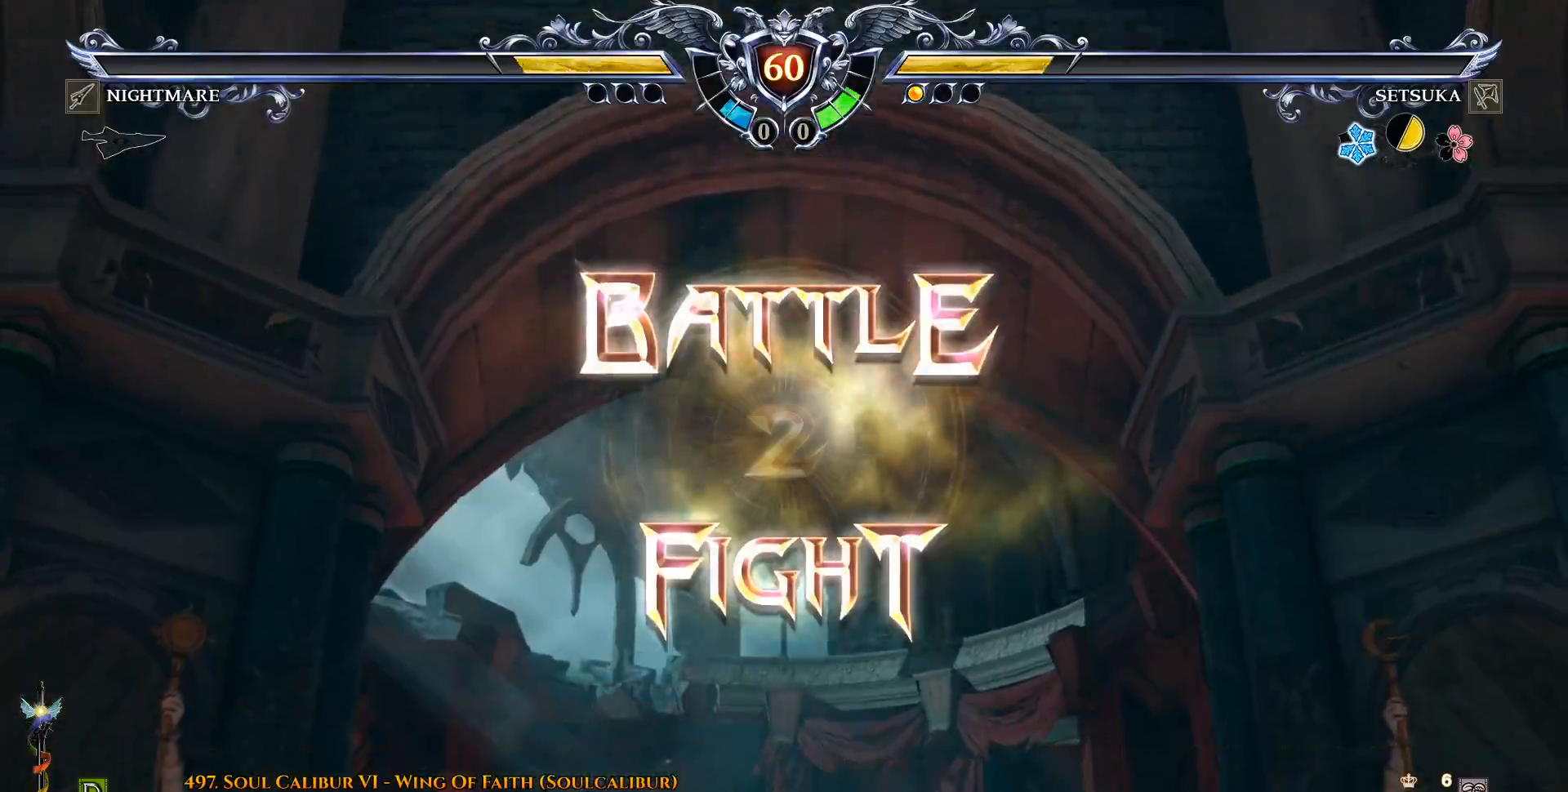
{"dt_ms": 500, "buttons": [], "left_stick": "center", "right_stick": "center", "events": [[17, "DPAD_LEFT", "down"], [117, "DPAD_LEFT", "up"], [367, "DPAD_LEFT", "down"], [500, "DPAD_LEFT", "up"]]}
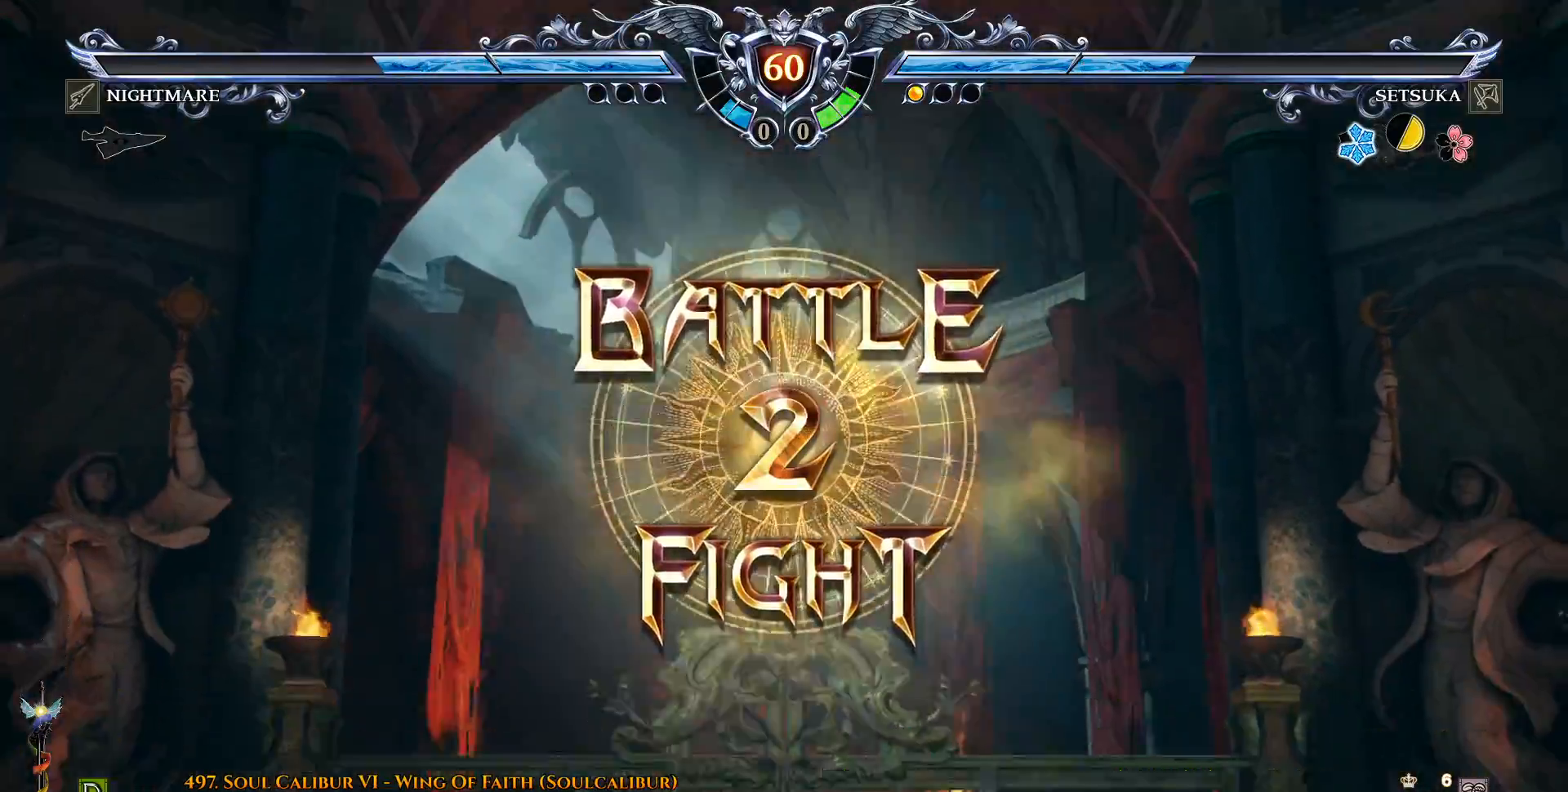
{"dt_ms": 500, "buttons": [], "left_stick": "center", "right_stick": "center", "events": [[133, "DPAD_RIGHT", "down"], [267, "DPAD_RIGHT", "up"]]}
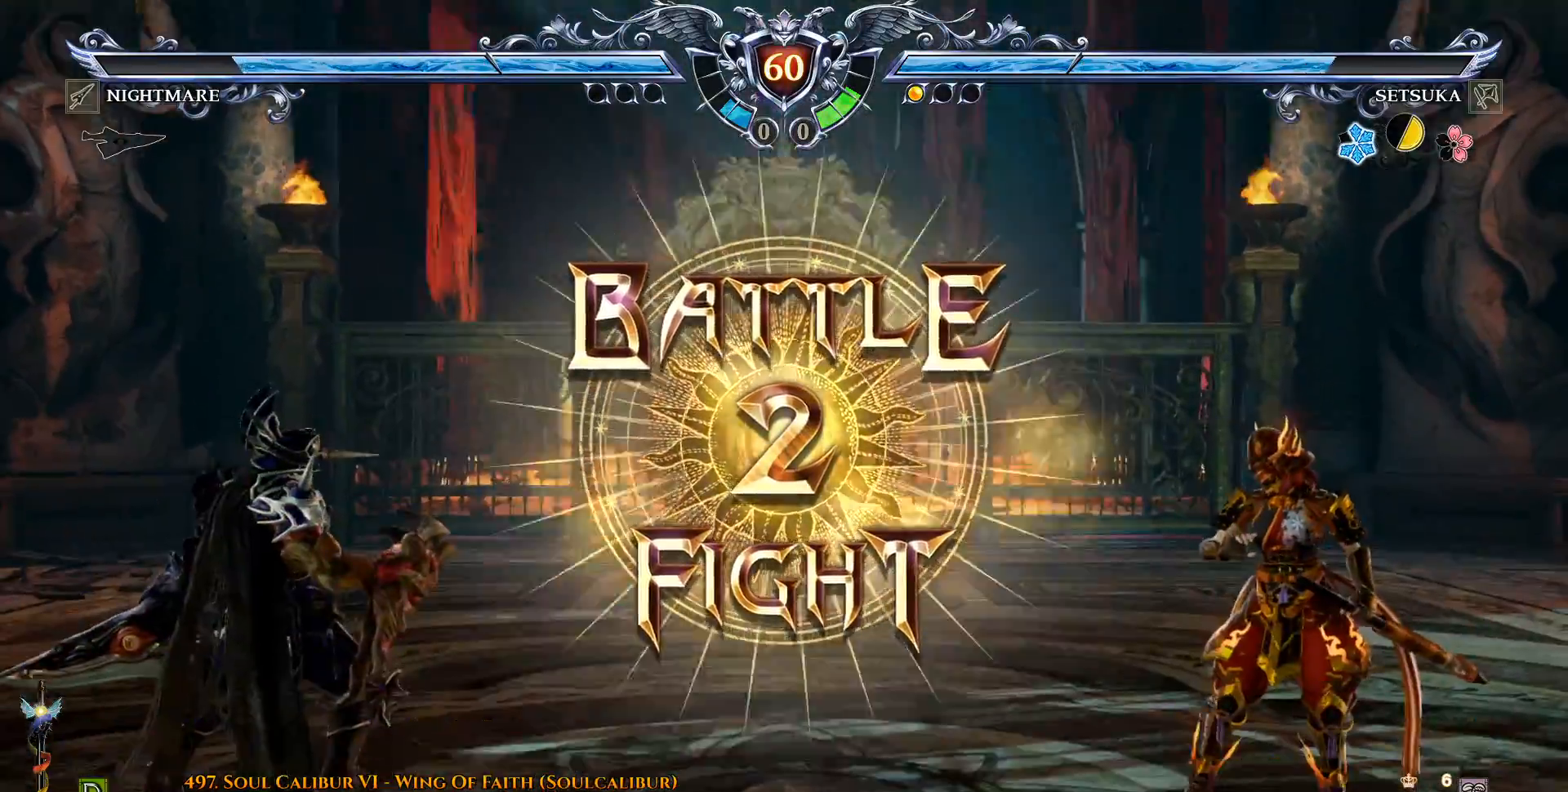
{"dt_ms": 500, "buttons": [], "left_stick": "center", "right_stick": "center", "events": [[117, "CROSS", "down"], [250, "CROSS", "up"], [300, "CROSS", "down"], [383, "CROSS", "up"]]}
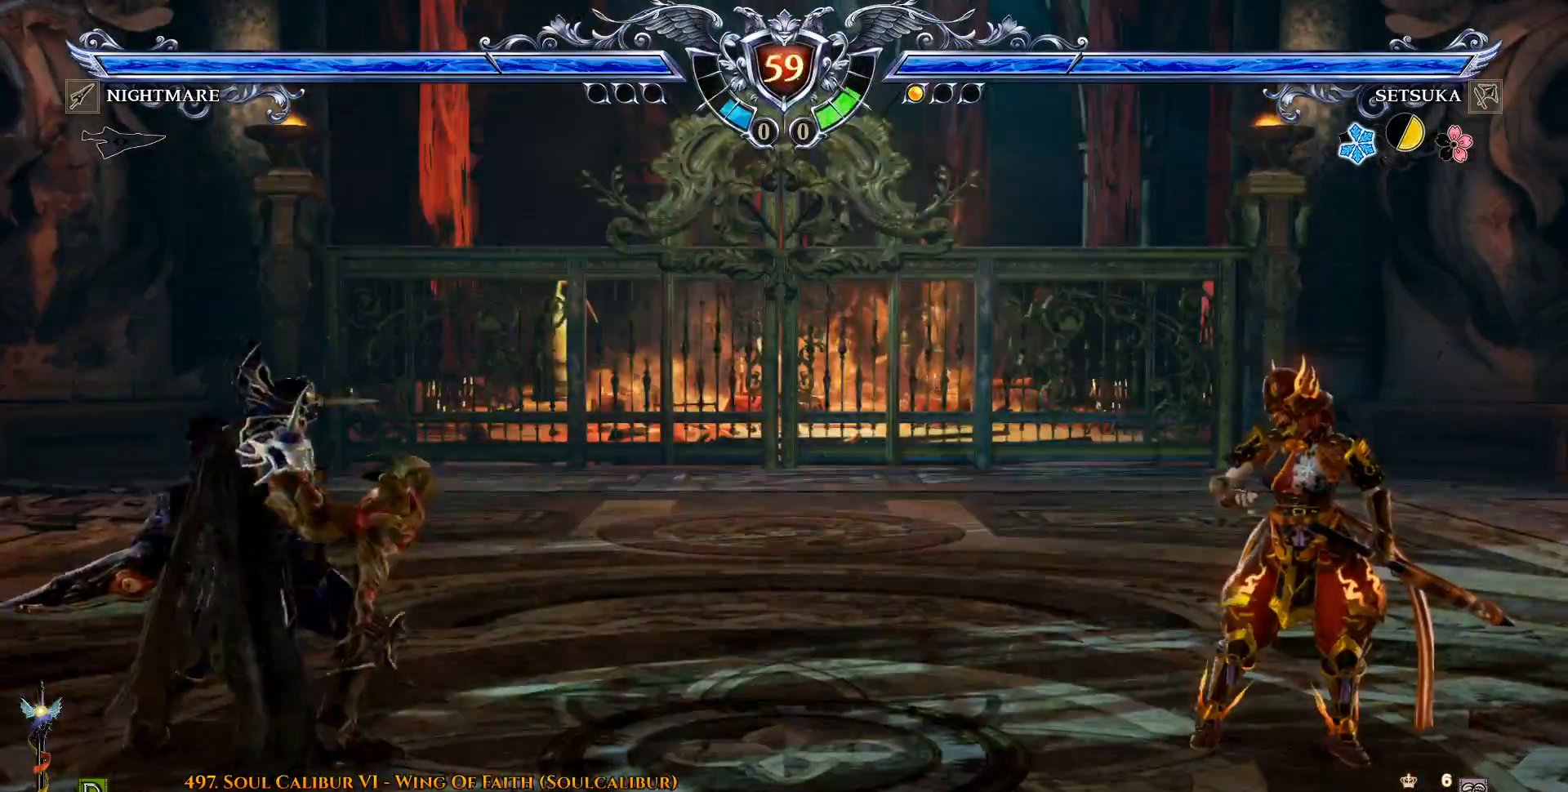
{"dt_ms": 500, "buttons": ["DPAD_UP"], "left_stick": "center", "right_stick": "center", "events": [[17, "DPAD_RIGHT", "down"], [83, "DPAD_RIGHT", "up"], [200, "DPAD_UP", "down"], [233, "DPAD_UP", "up"], [267, "CROSS", "down"], [367, "CROSS", "up"], [450, "DPAD_UP", "down"]]}
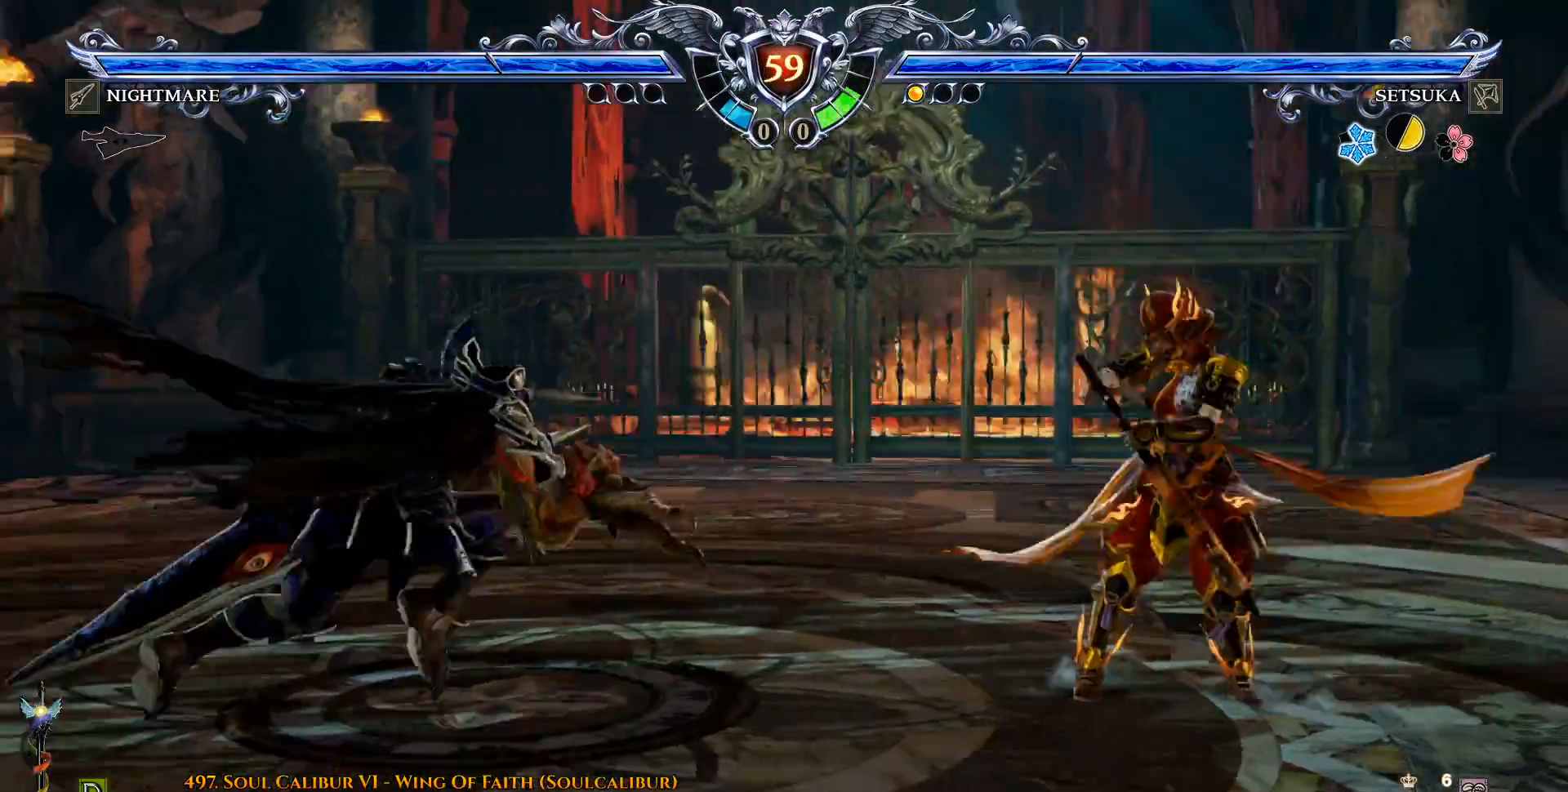
{"dt_ms": 500, "buttons": ["CROSS"], "left_stick": "center", "right_stick": "center", "events": [[50, "CROSS", "down"], [50, "DPAD_UP", "up"]]}
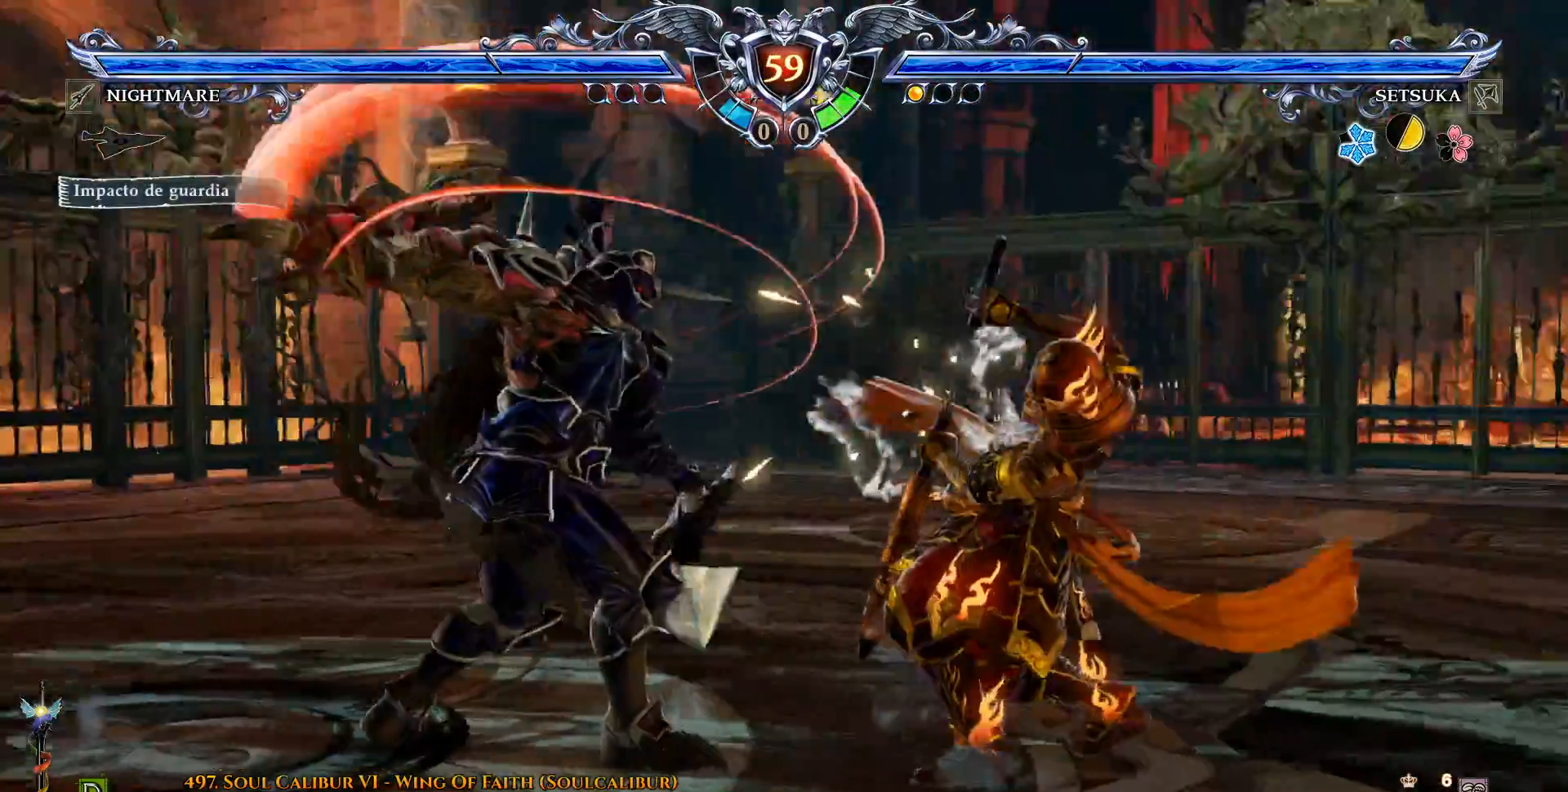
{"dt_ms": 500, "buttons": ["DPAD_LEFT"], "left_stick": "center", "right_stick": "center", "events": [[167, "CROSS", "up"], [217, "DPAD_LEFT", "down"]]}
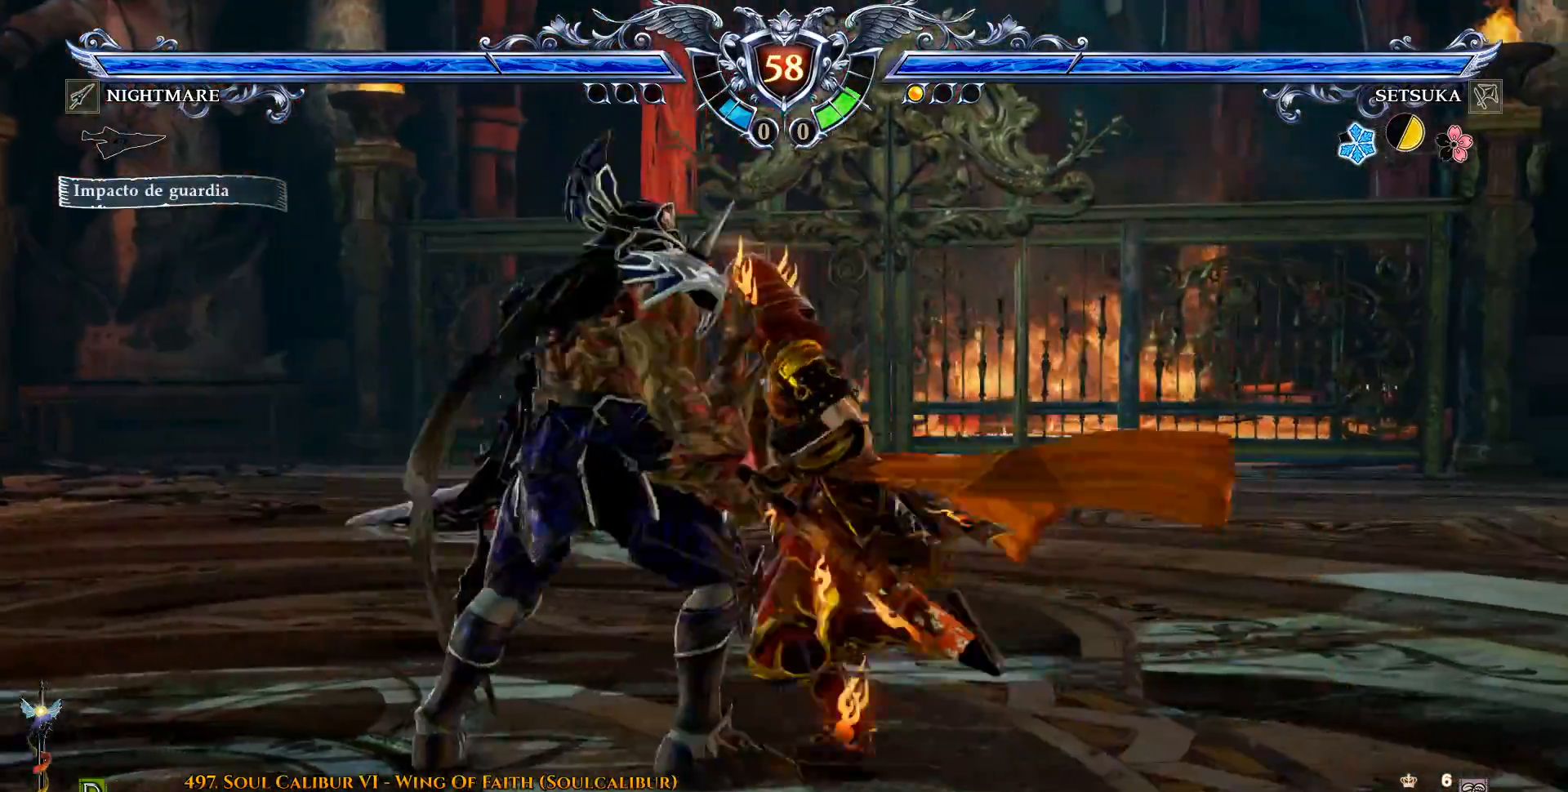
{"dt_ms": 500, "buttons": [], "left_stick": "center", "right_stick": "center", "events": [[17, "DPAD_LEFT", "up"], [83, "DPAD_DOWN", "down"], [83, "DPAD_RIGHT", "down"], [83, "SQUARE", "down"], [167, "SQUARE", "up"], [217, "DPAD_DOWN", "up"], [250, "DPAD_RIGHT", "up"], [383, "SQUARE", "down"], [467, "SQUARE", "up"]]}
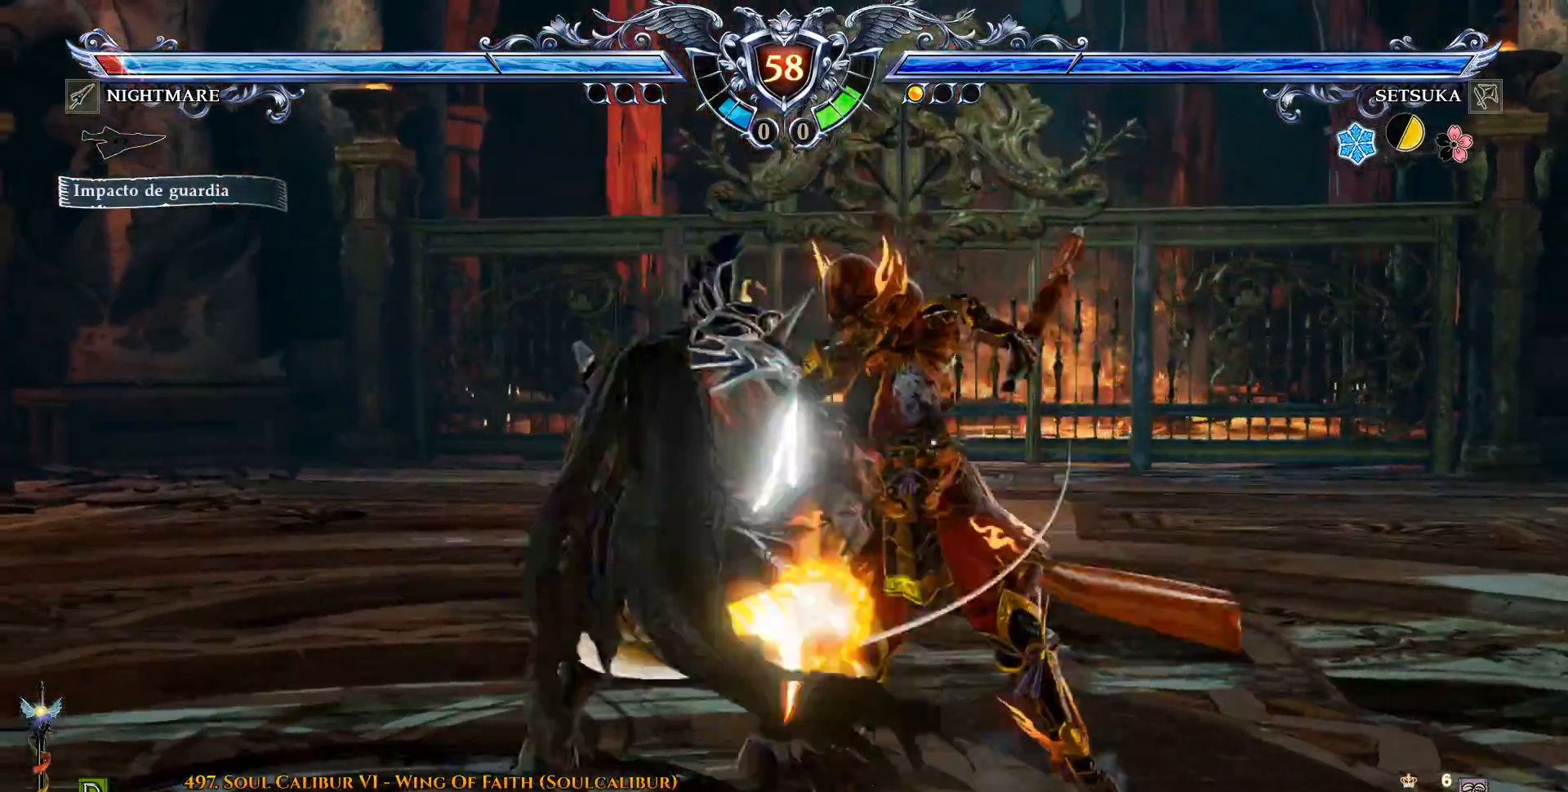
{"dt_ms": 500, "buttons": [], "left_stick": "center", "right_stick": "center", "events": [[267, "SQUARE", "down"], [333, "SQUARE", "up"]]}
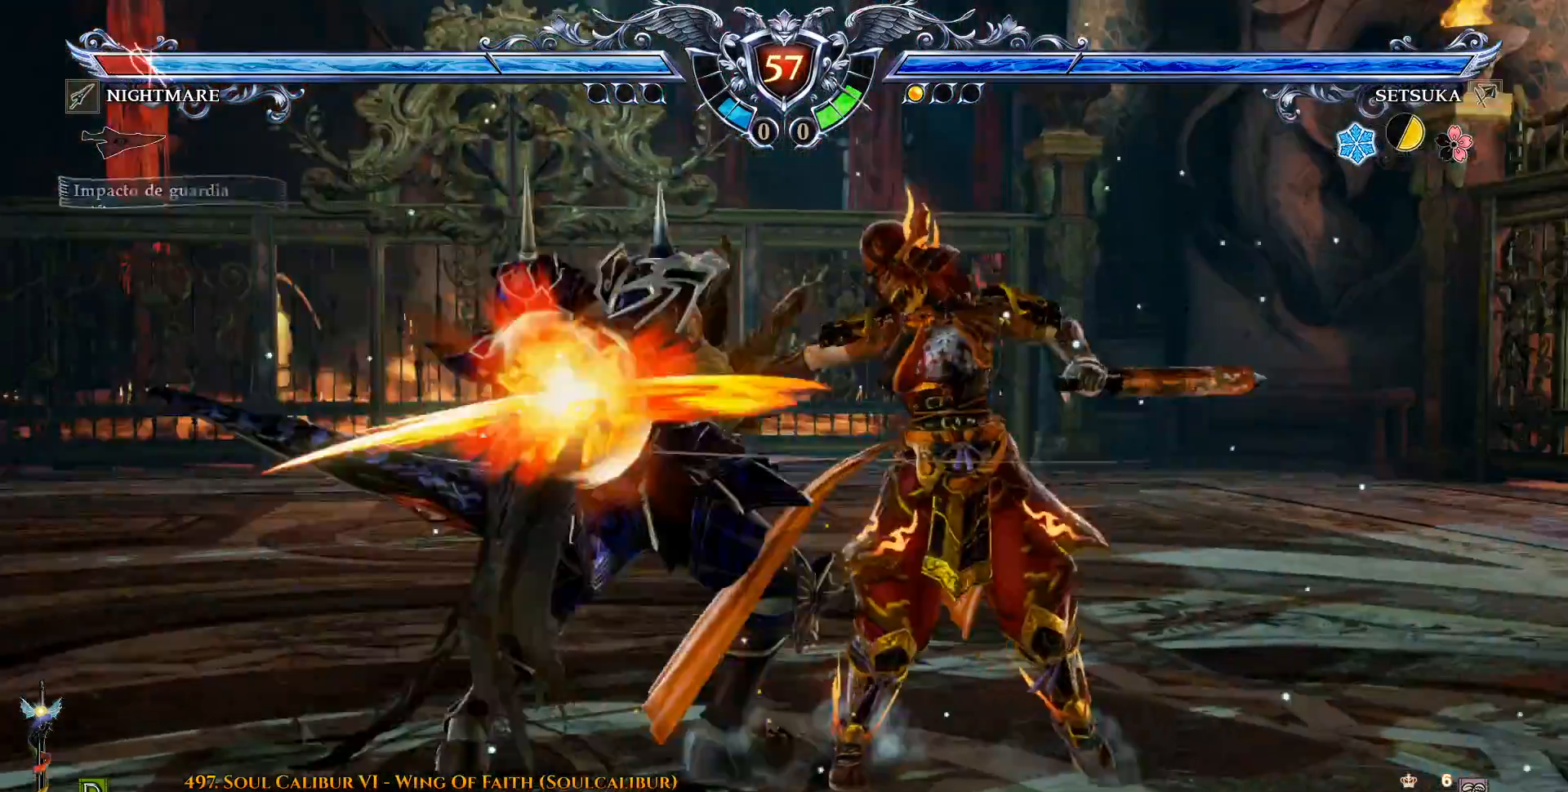
{"dt_ms": 500, "buttons": [], "left_stick": "center", "right_stick": "center", "events": [[217, "CROSS", "down"], [300, "CROSS", "up"]]}
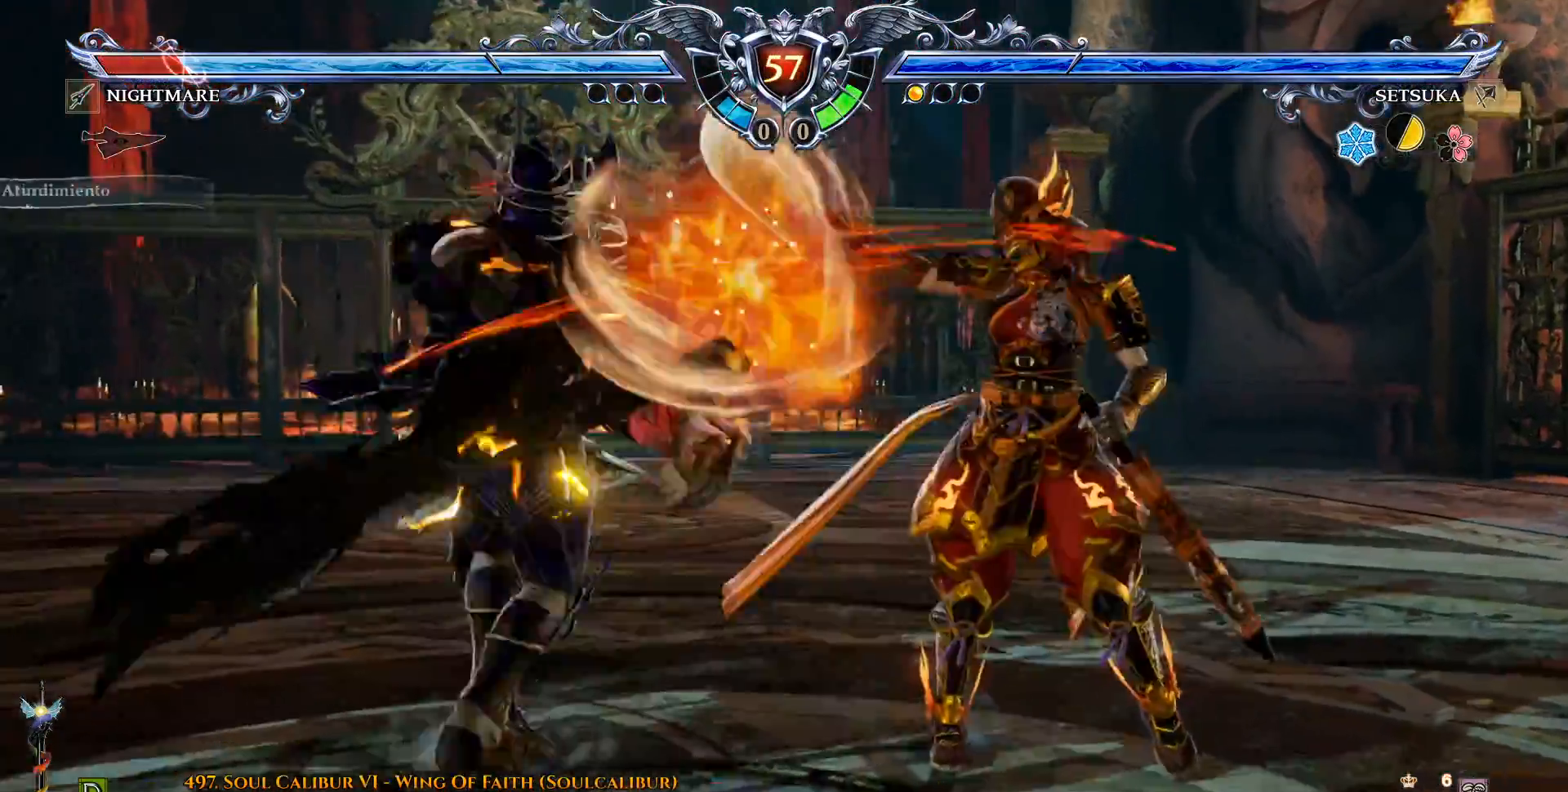
{"dt_ms": 500, "buttons": [], "left_stick": "center", "right_stick": "center", "events": []}
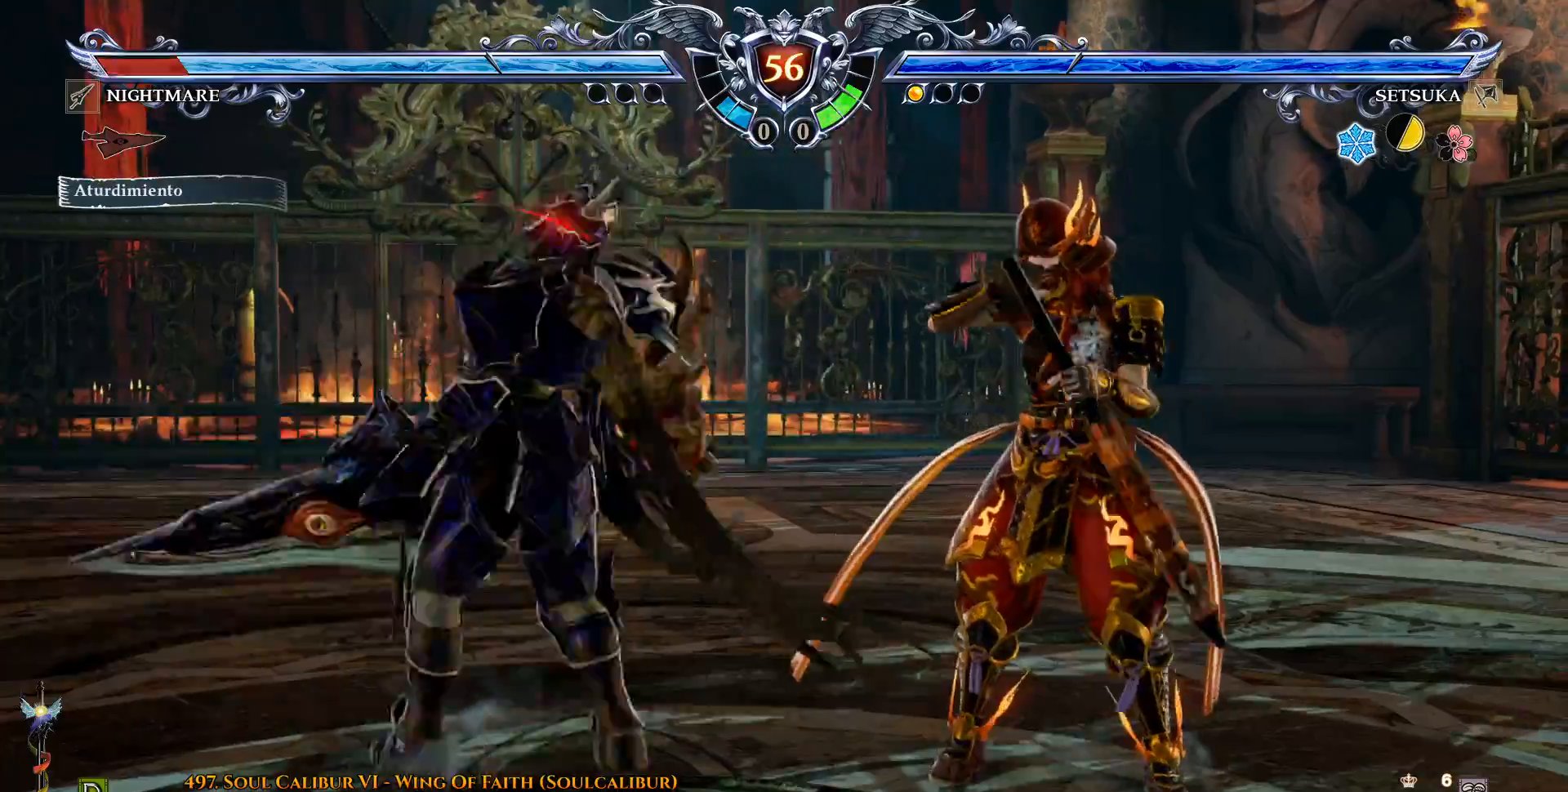
{"dt_ms": 500, "buttons": [], "left_stick": "center", "right_stick": "center", "events": []}